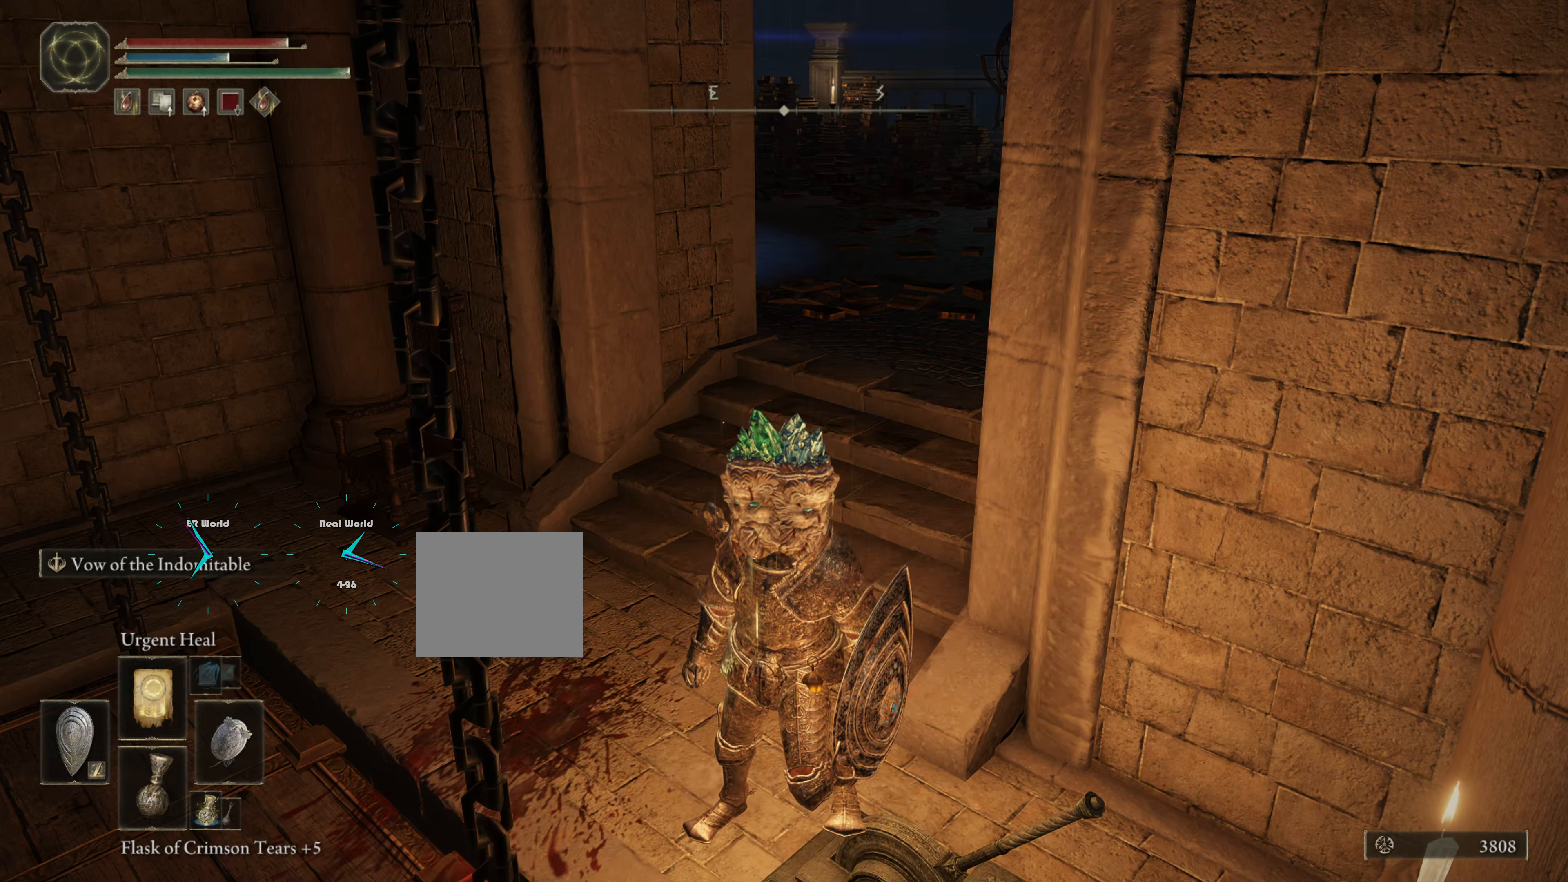
Gameplay with a controller (PlayStation layout); each line is a JSON object with the inputs held at the frame after it. "events" lists button and stick changes between this image and that frame as [ms after this image, input, new state], when the widget could be followed in between.
{"buttons": [], "left_stick": "center", "right_stick": "center", "events": [[133, "DPAD_UP", "up"]]}
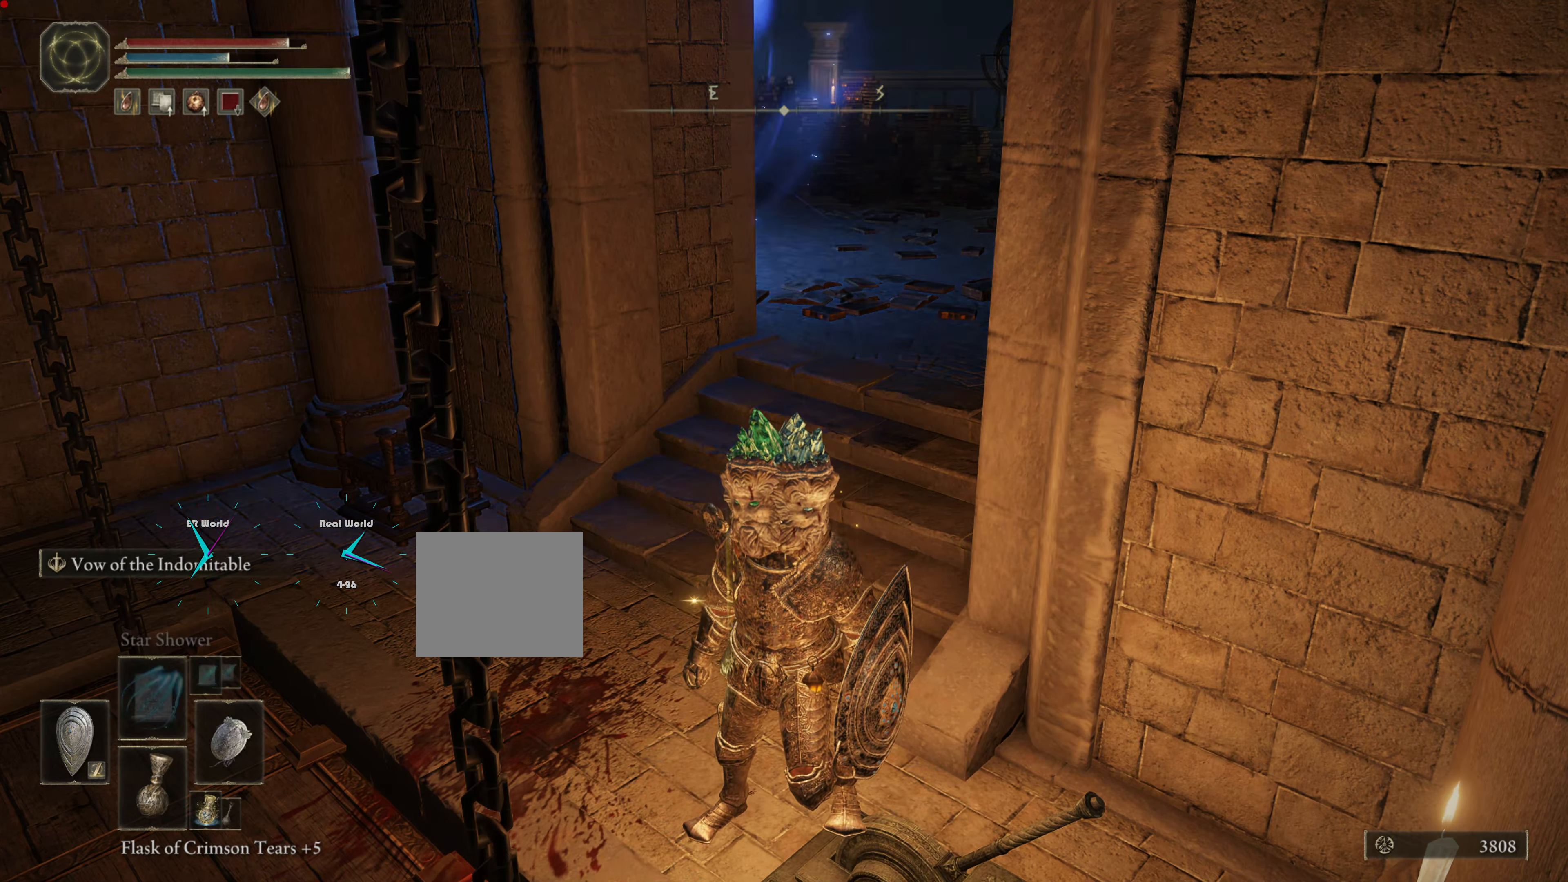
{"buttons": [], "left_stick": "center", "right_stick": "center", "events": [[167, "DPAD_UP", "down"], [301, "DPAD_UP", "up"]]}
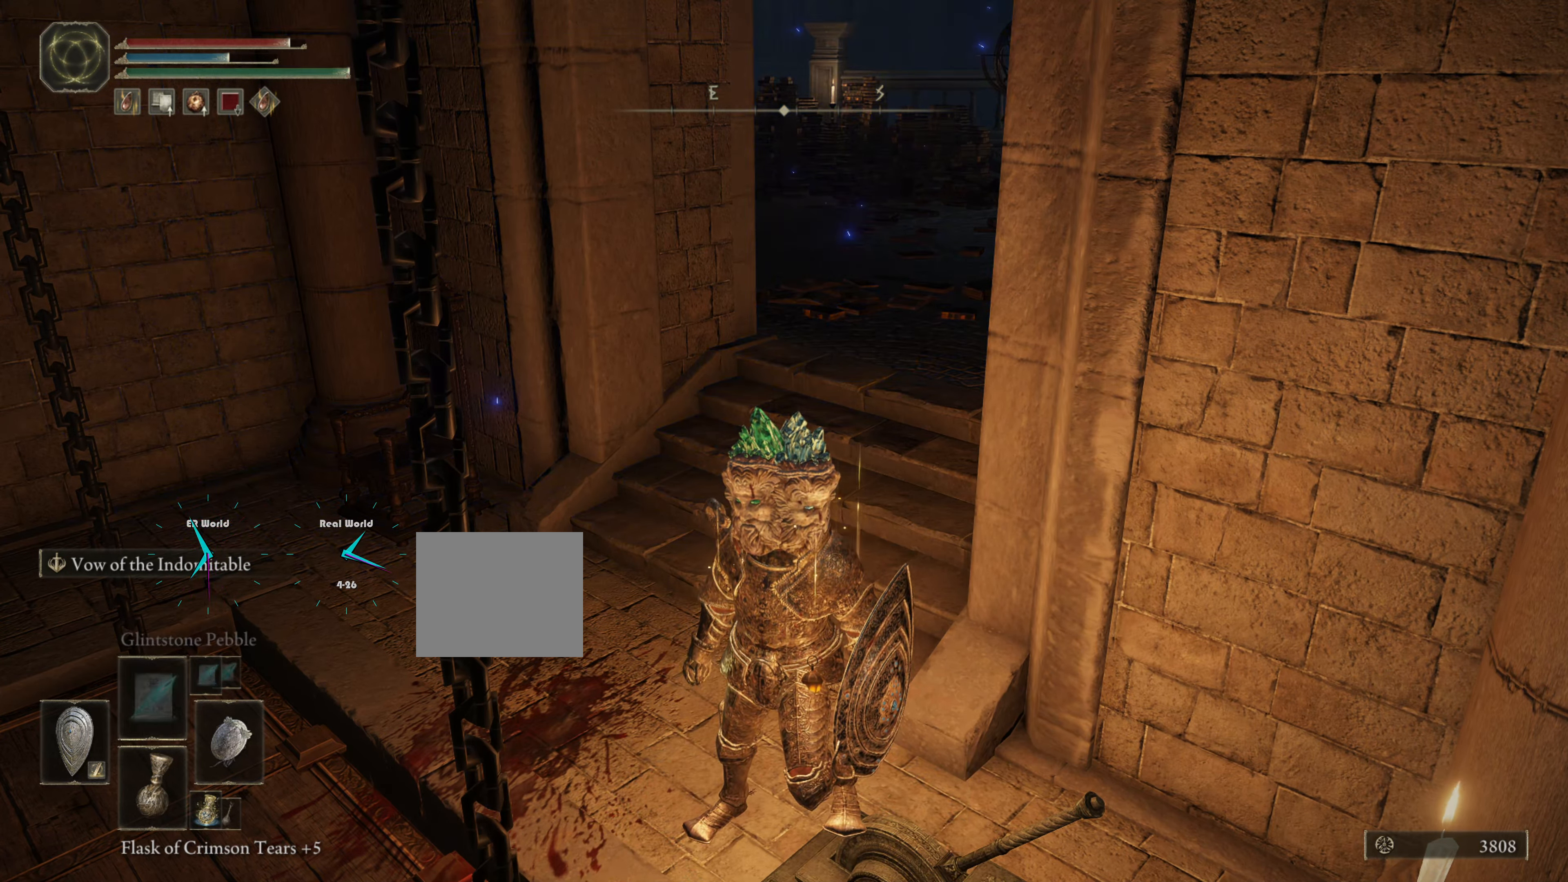
{"buttons": [], "left_stick": "center", "right_stick": "center", "events": [[167, "DPAD_UP", "down"], [333, "DPAD_UP", "up"]]}
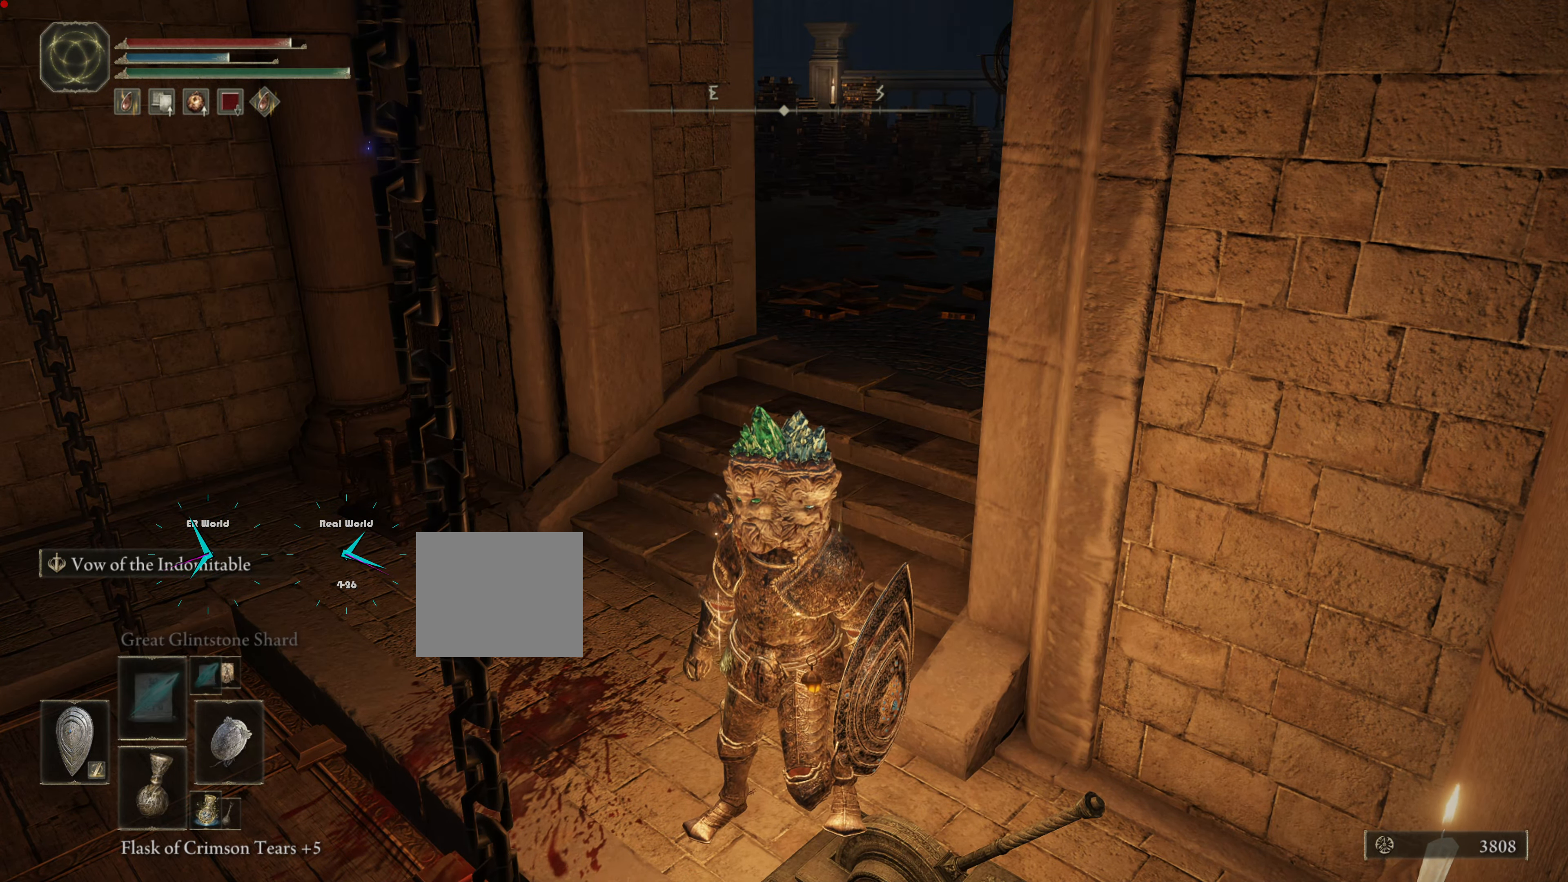
{"buttons": [], "left_stick": "center", "right_stick": "center", "events": [[200, "DPAD_UP", "down"], [401, "DPAD_UP", "up"]]}
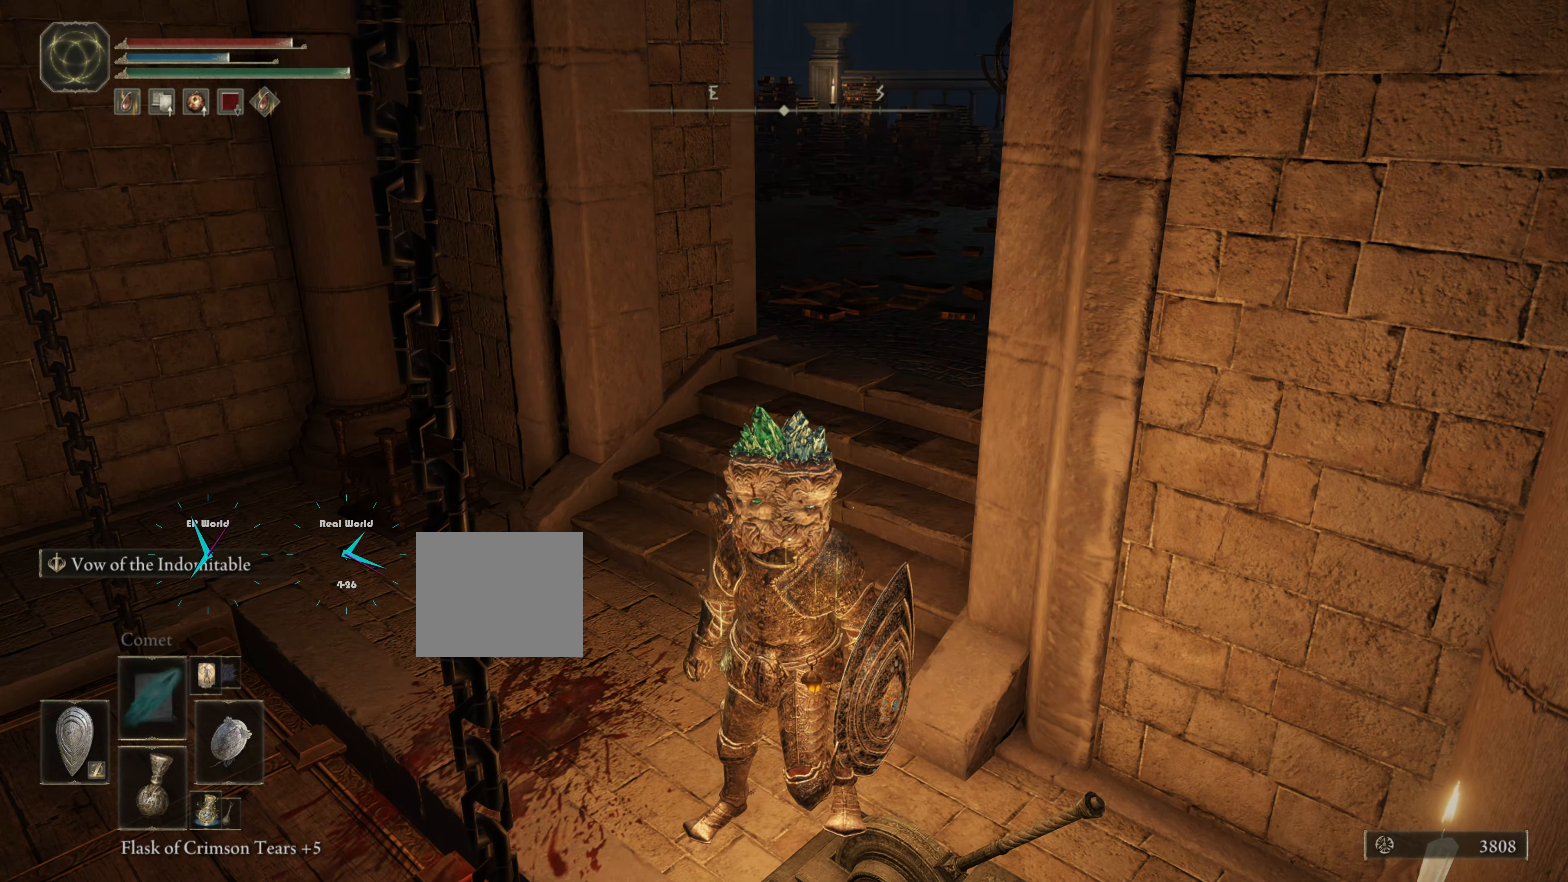
{"buttons": [], "left_stick": "center", "right_stick": "center", "events": []}
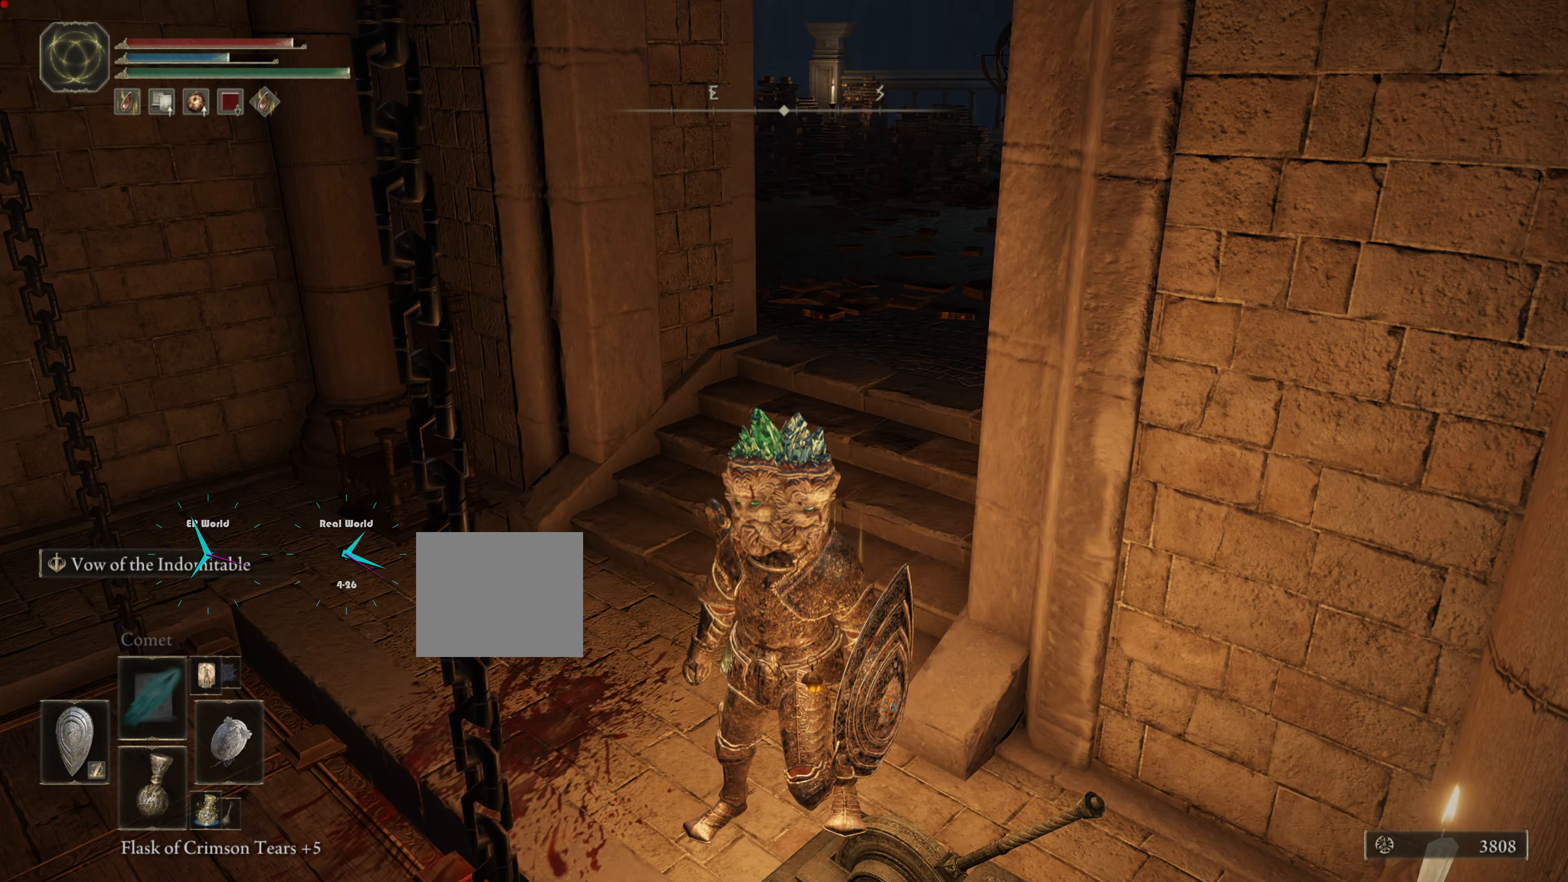
{"buttons": [], "left_stick": "center", "right_stick": "center", "events": [[84, "DPAD_RIGHT", "down"], [234, "DPAD_RIGHT", "up"]]}
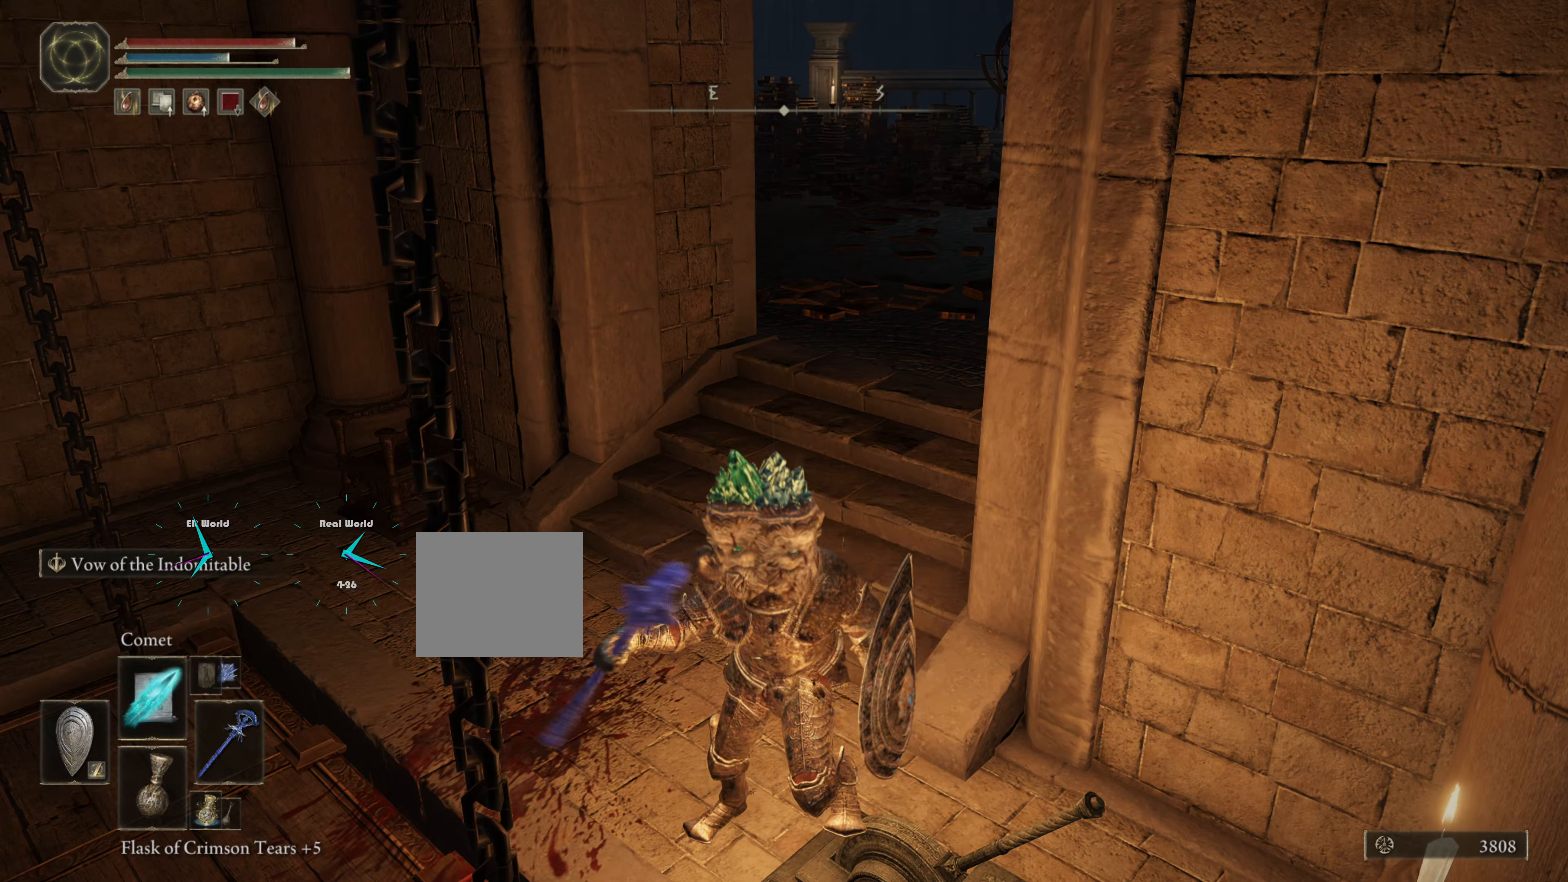
{"buttons": [], "left_stick": "center", "right_stick": "center", "events": []}
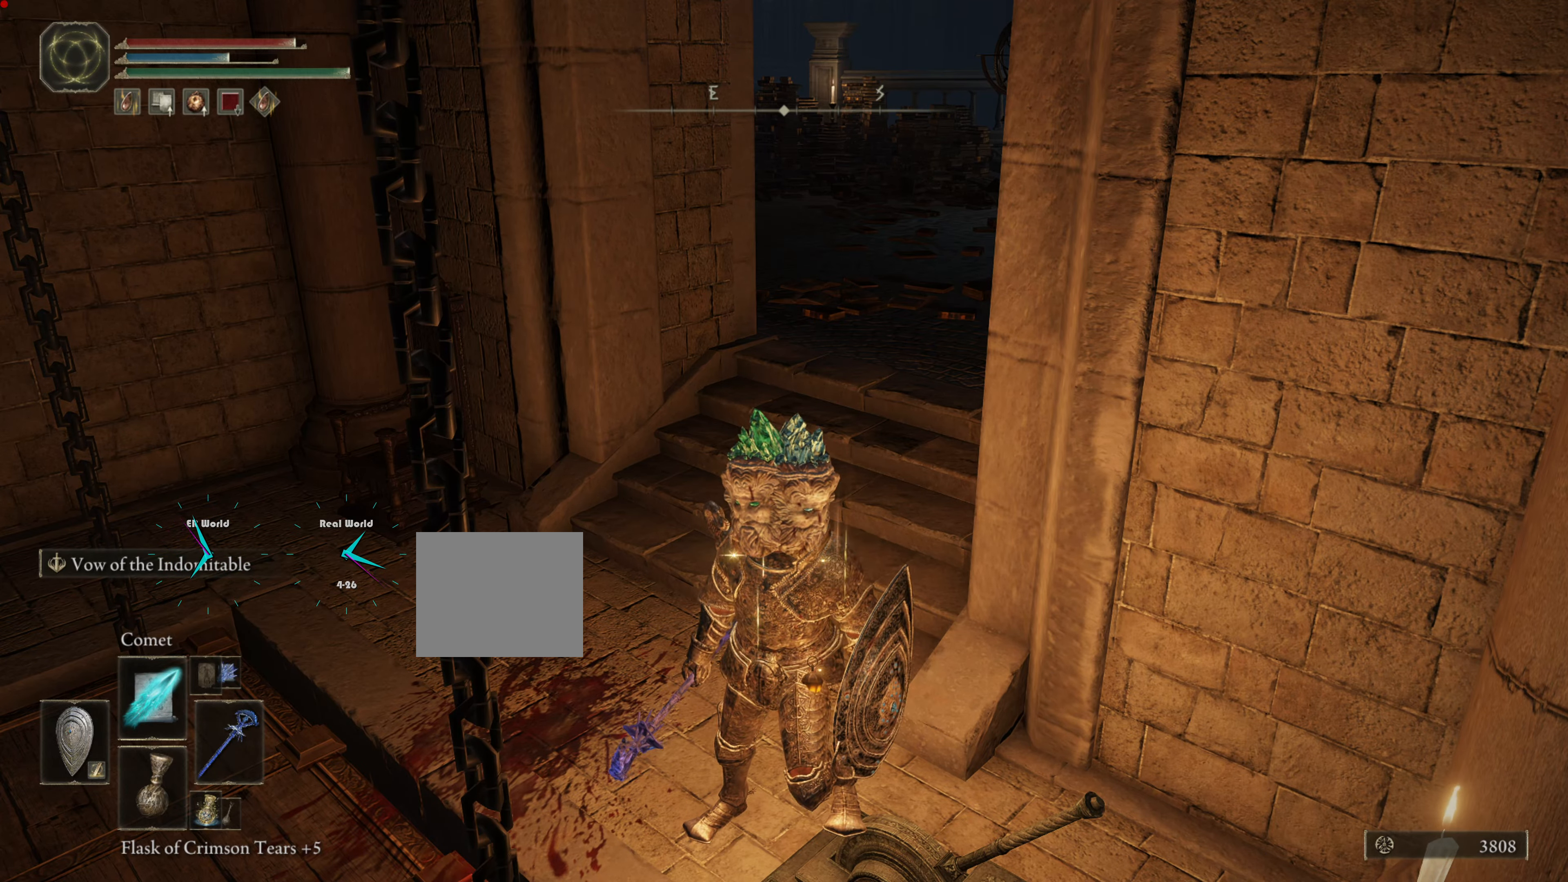
{"buttons": [], "left_stick": "center", "right_stick": "center", "events": [[101, "DPAD_RIGHT", "down"], [267, "DPAD_RIGHT", "up"]]}
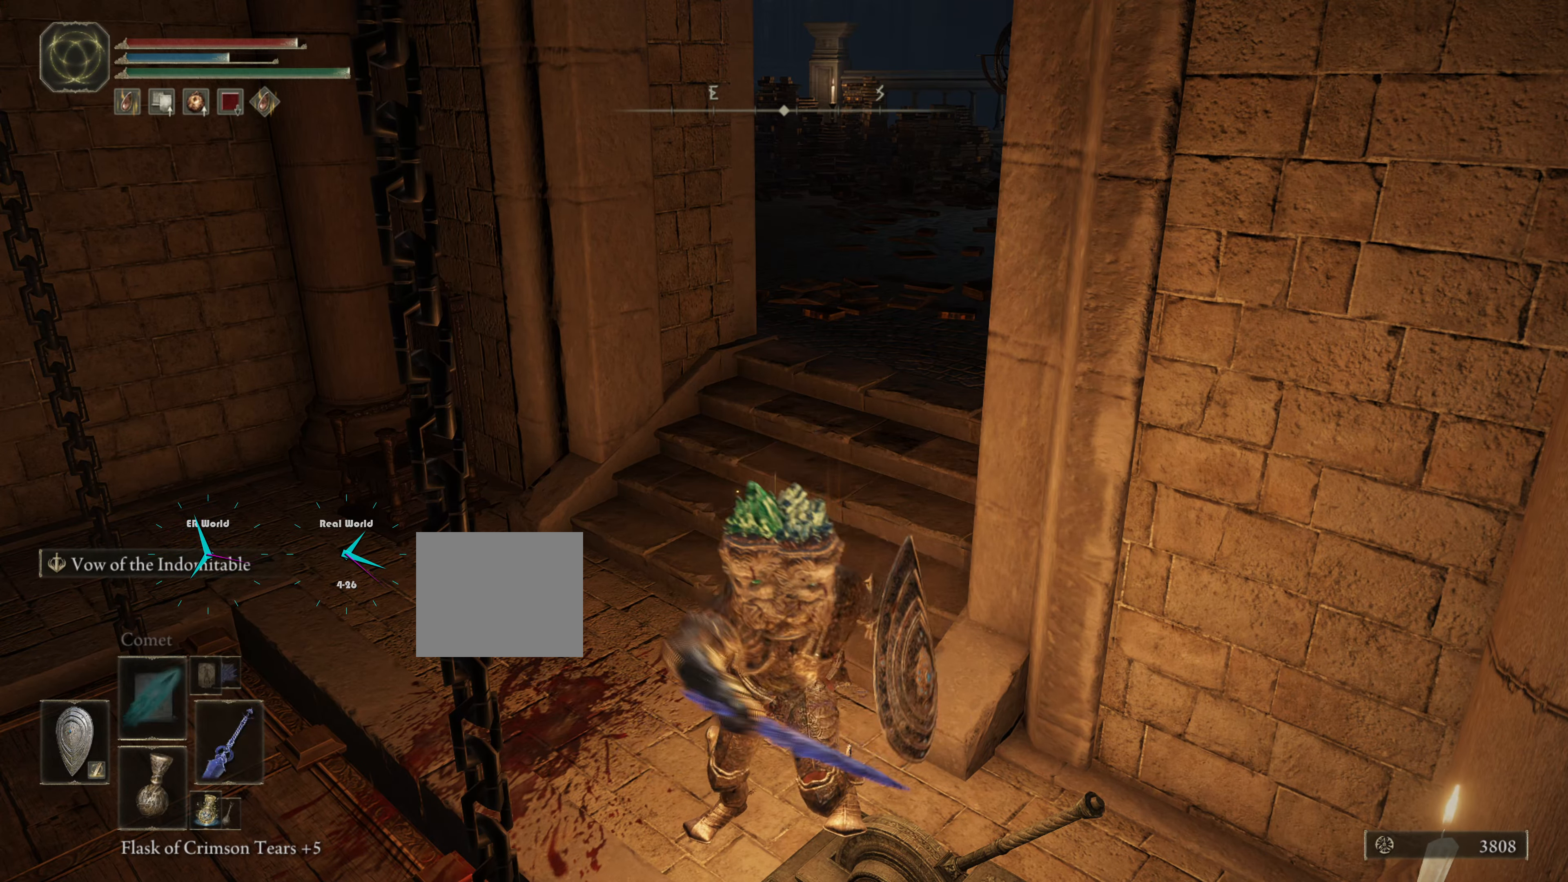
{"buttons": [], "left_stick": "center", "right_stick": "center", "events": []}
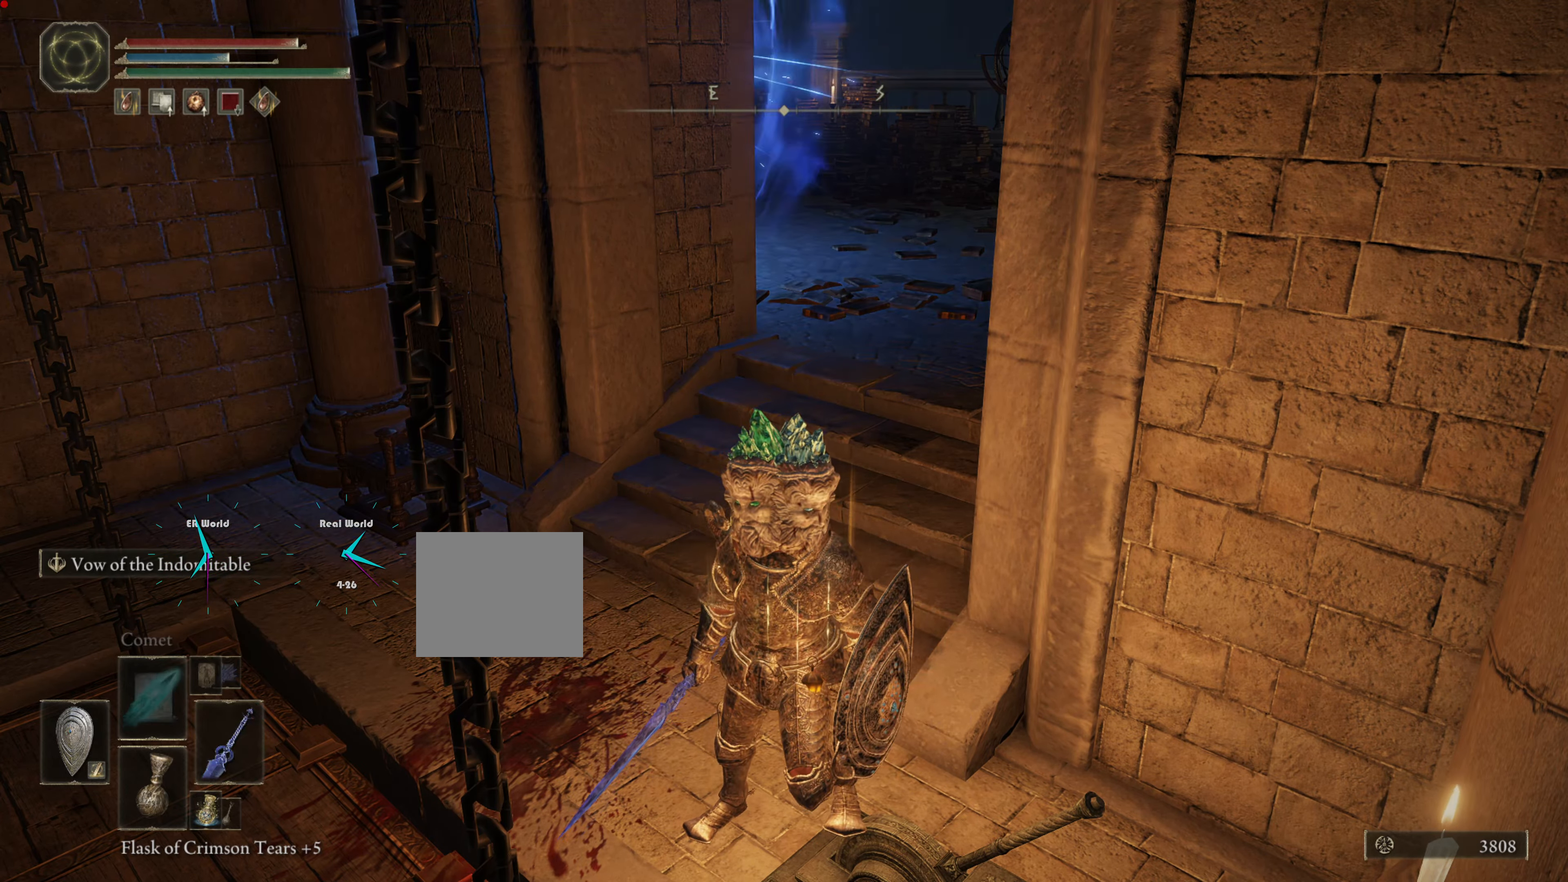
{"buttons": ["L1"], "left_stick": "up", "right_stick": "center", "events": [[251, "L1", "down"], [284, "left_stick", "up"]]}
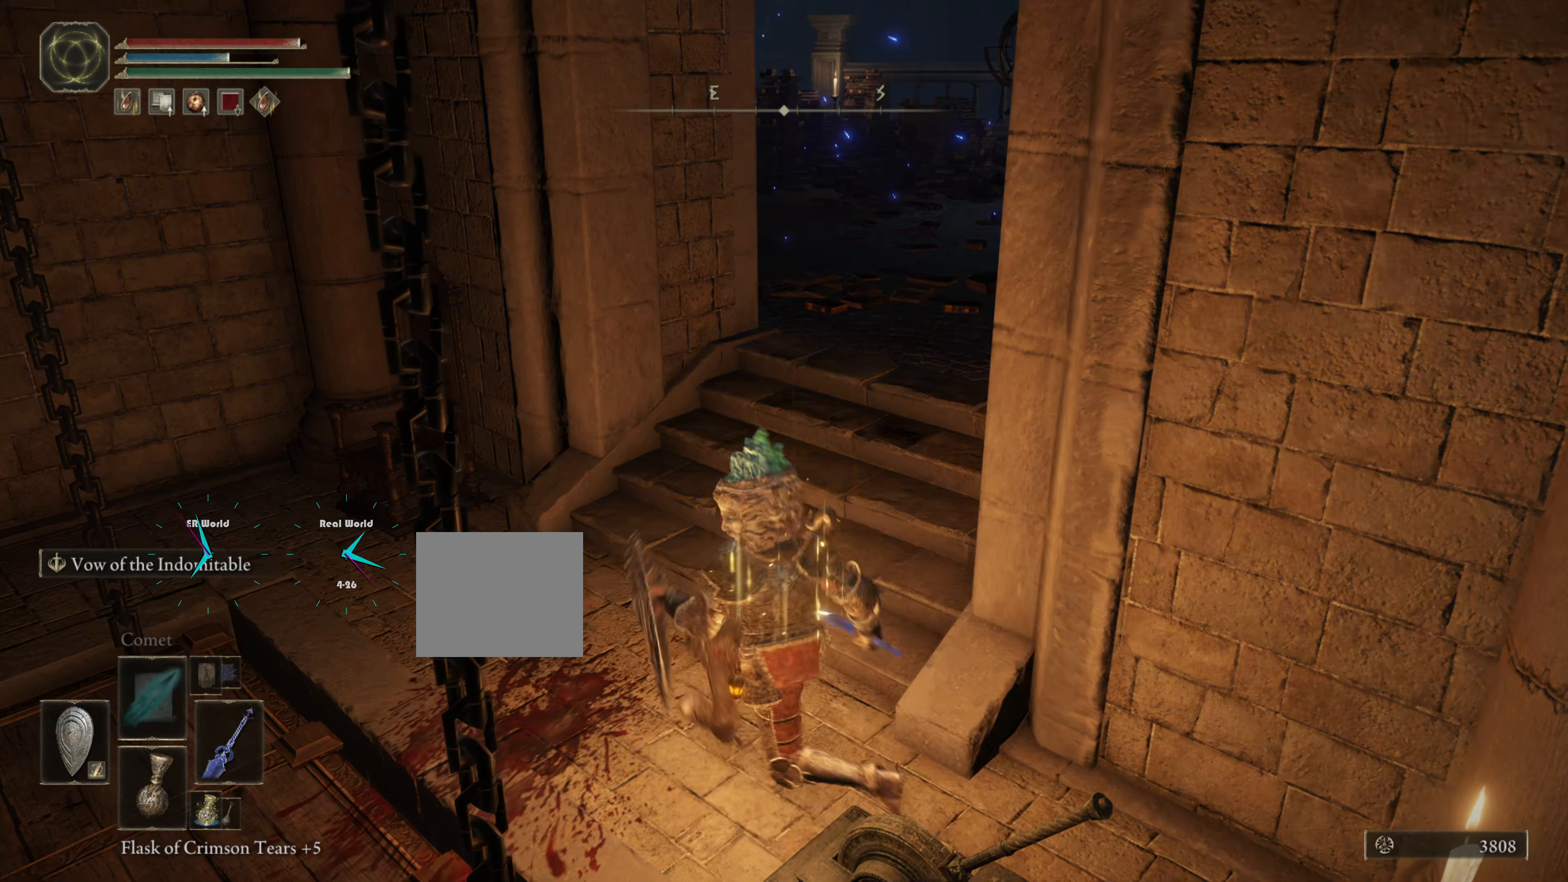
{"buttons": ["L1"], "left_stick": "up", "right_stick": "center", "events": []}
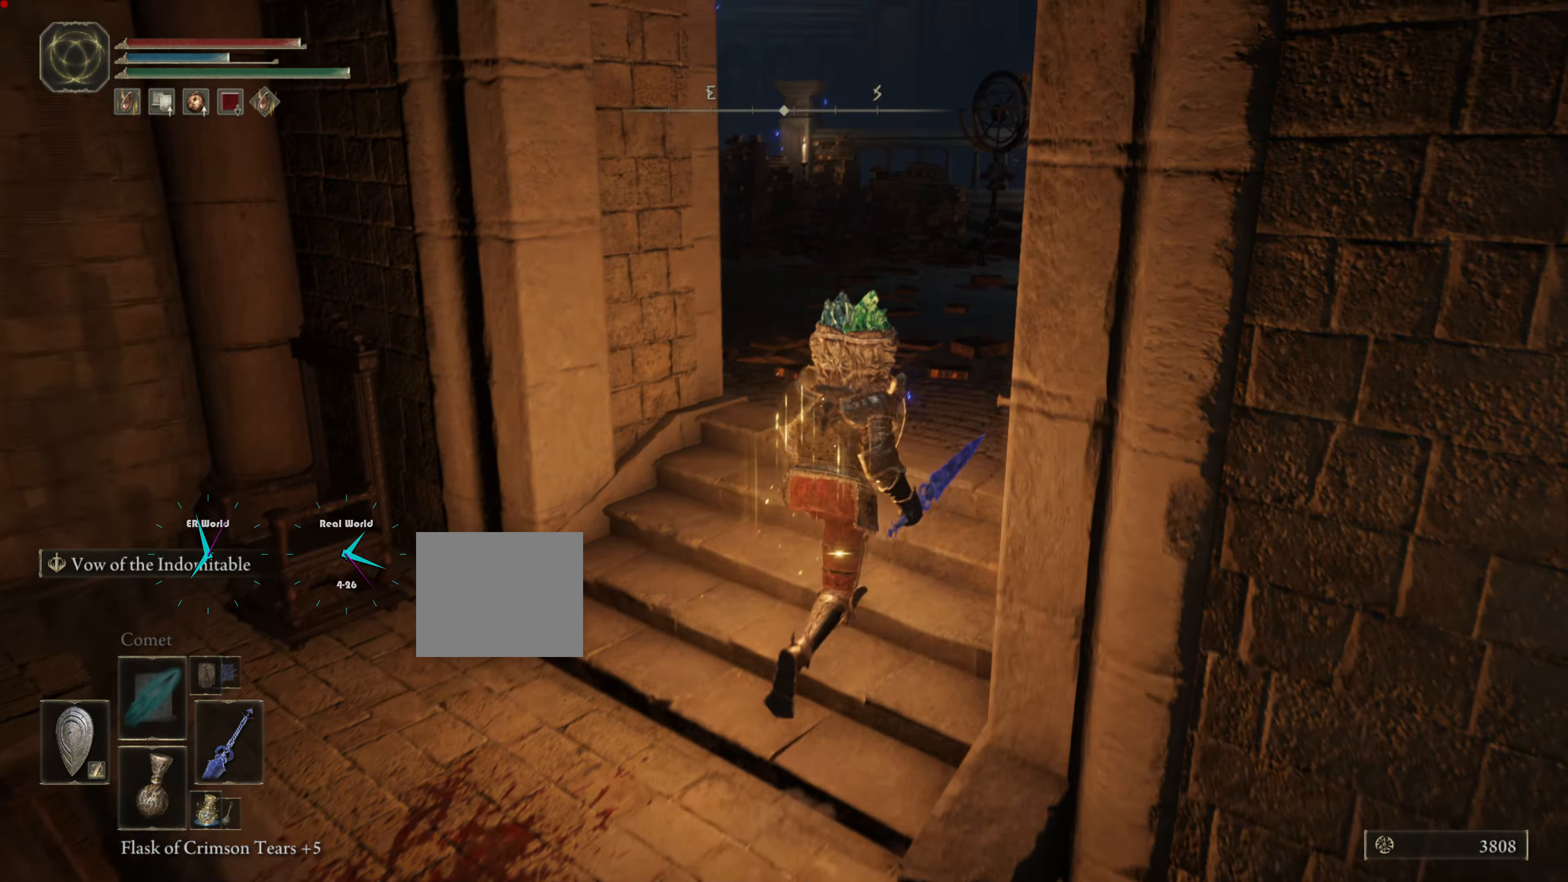
{"buttons": ["CIRCLE", "L1"], "left_stick": "up", "right_stick": "center", "events": [[301, "CIRCLE", "down"]]}
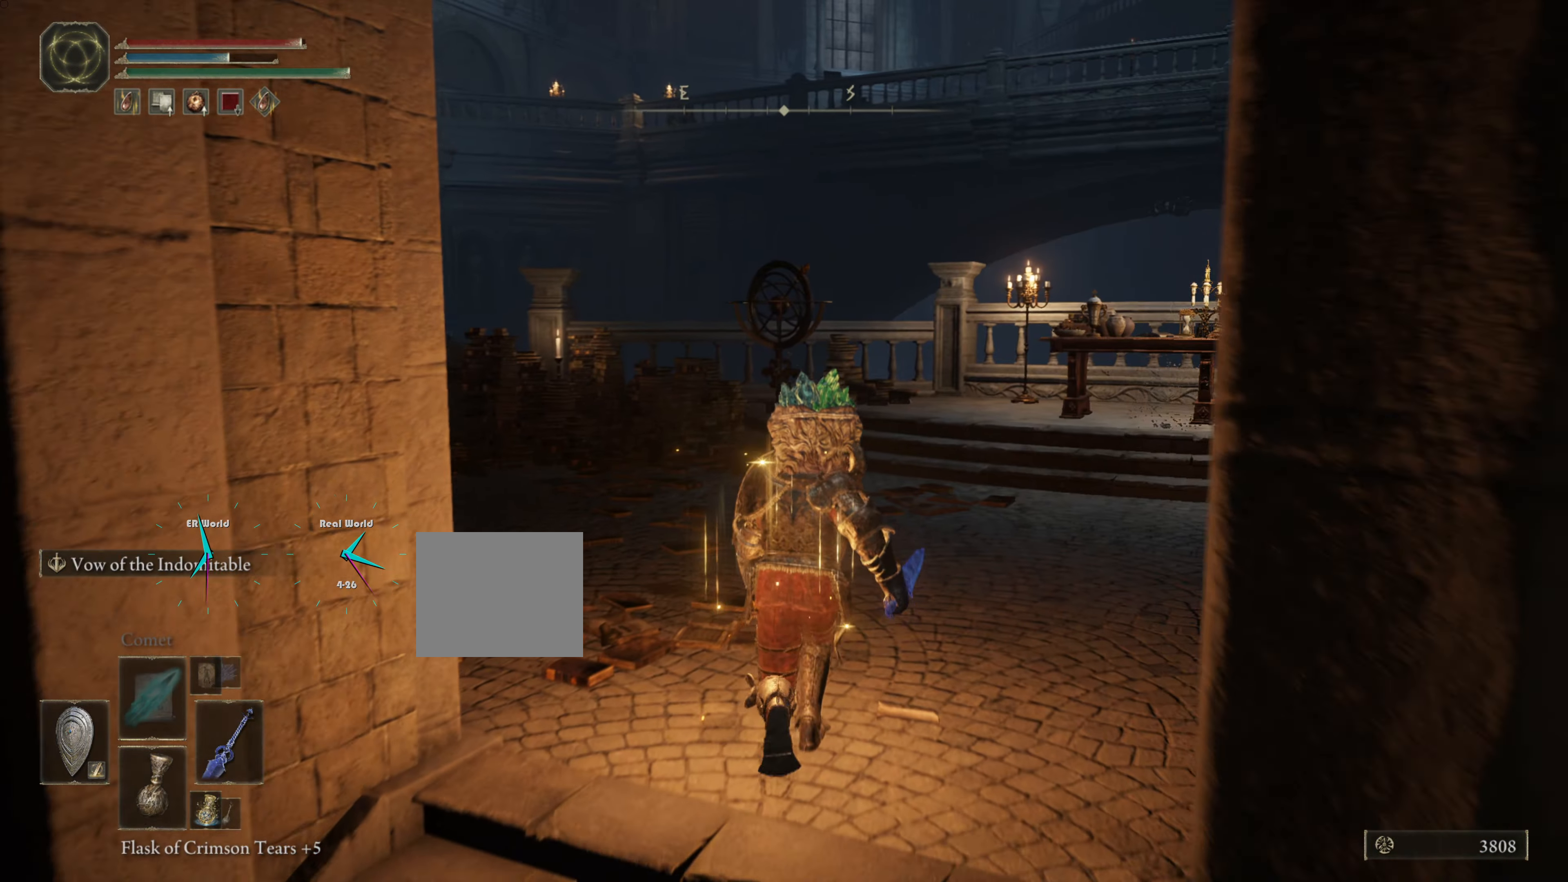
{"buttons": ["L1"], "left_stick": "up", "right_stick": "center", "events": [[484, "CIRCLE", "up"]]}
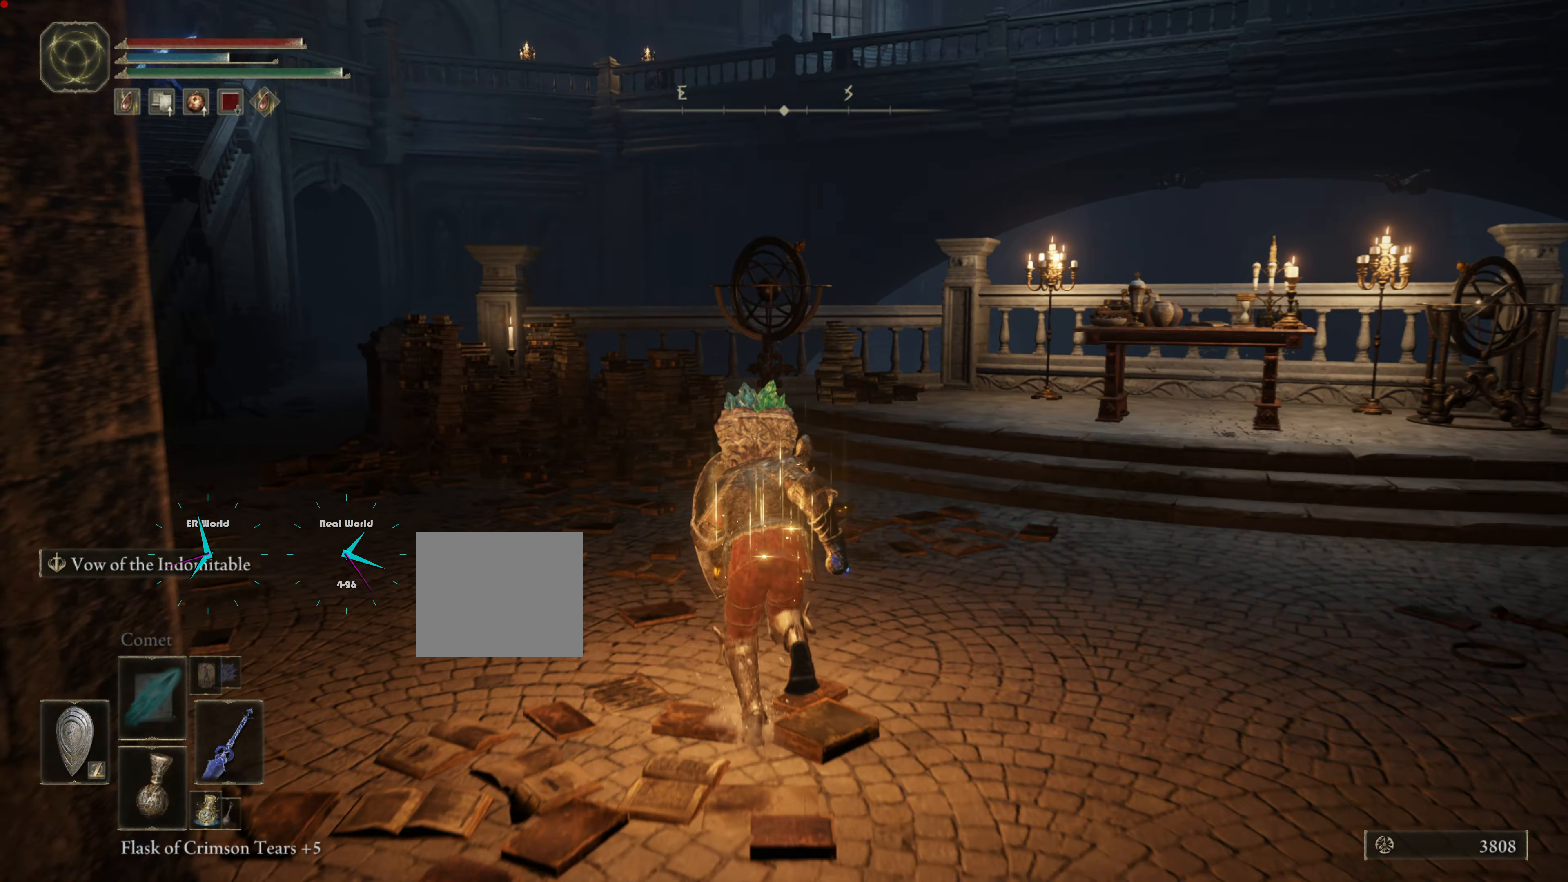
{"buttons": ["L1"], "left_stick": "up", "right_stick": "left", "events": [[167, "right_stick", "left"]]}
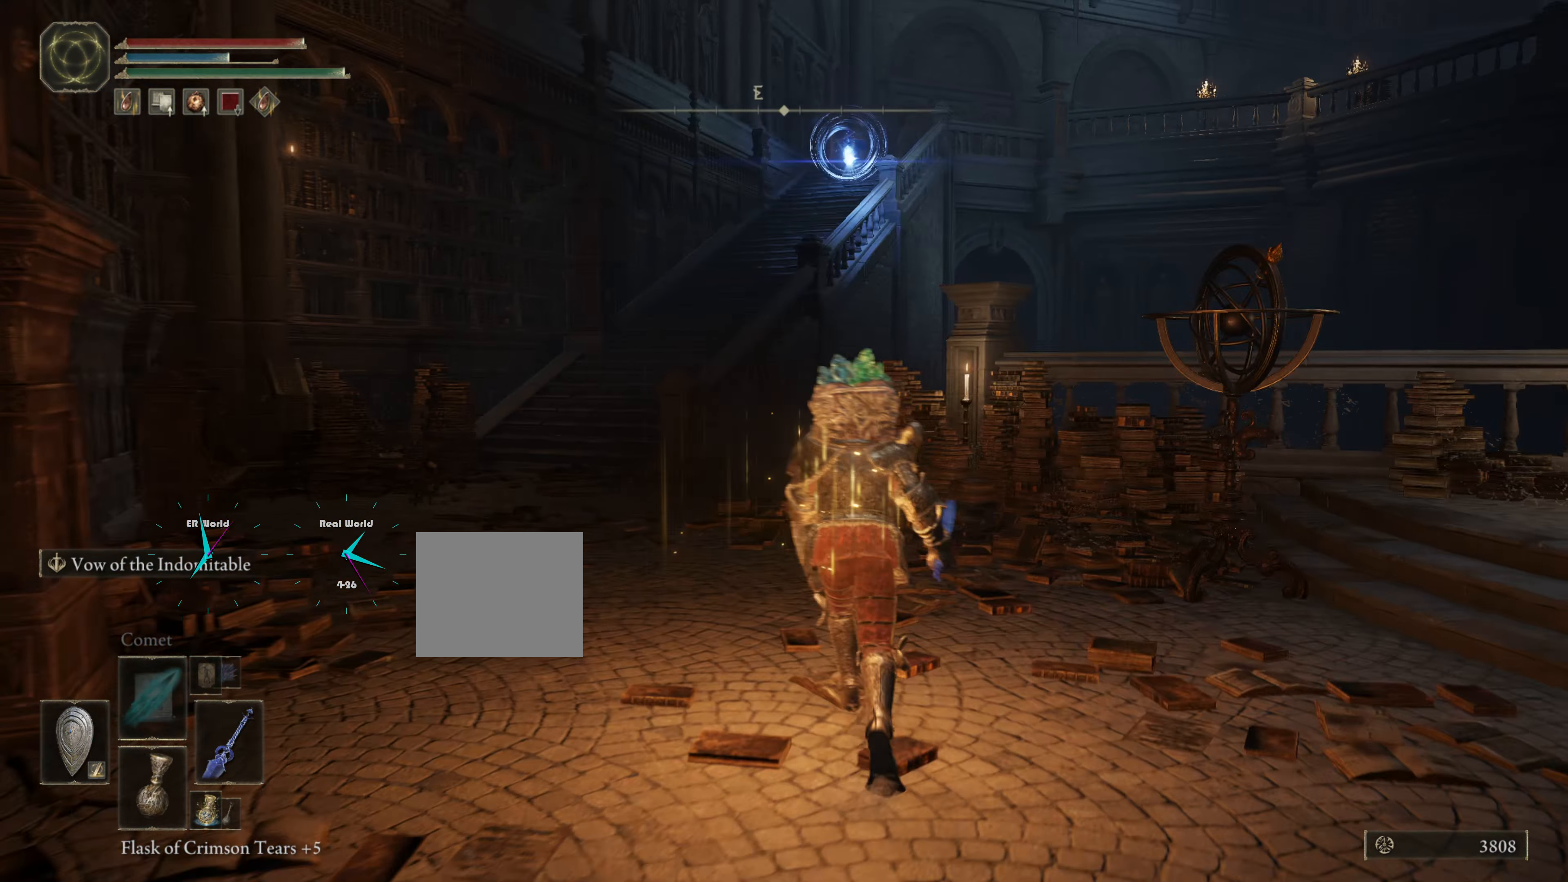
{"buttons": ["L1"], "left_stick": "up", "right_stick": "center", "events": [[50, "right_stick", "center"], [67, "R3", "down"], [300, "R3", "up"]]}
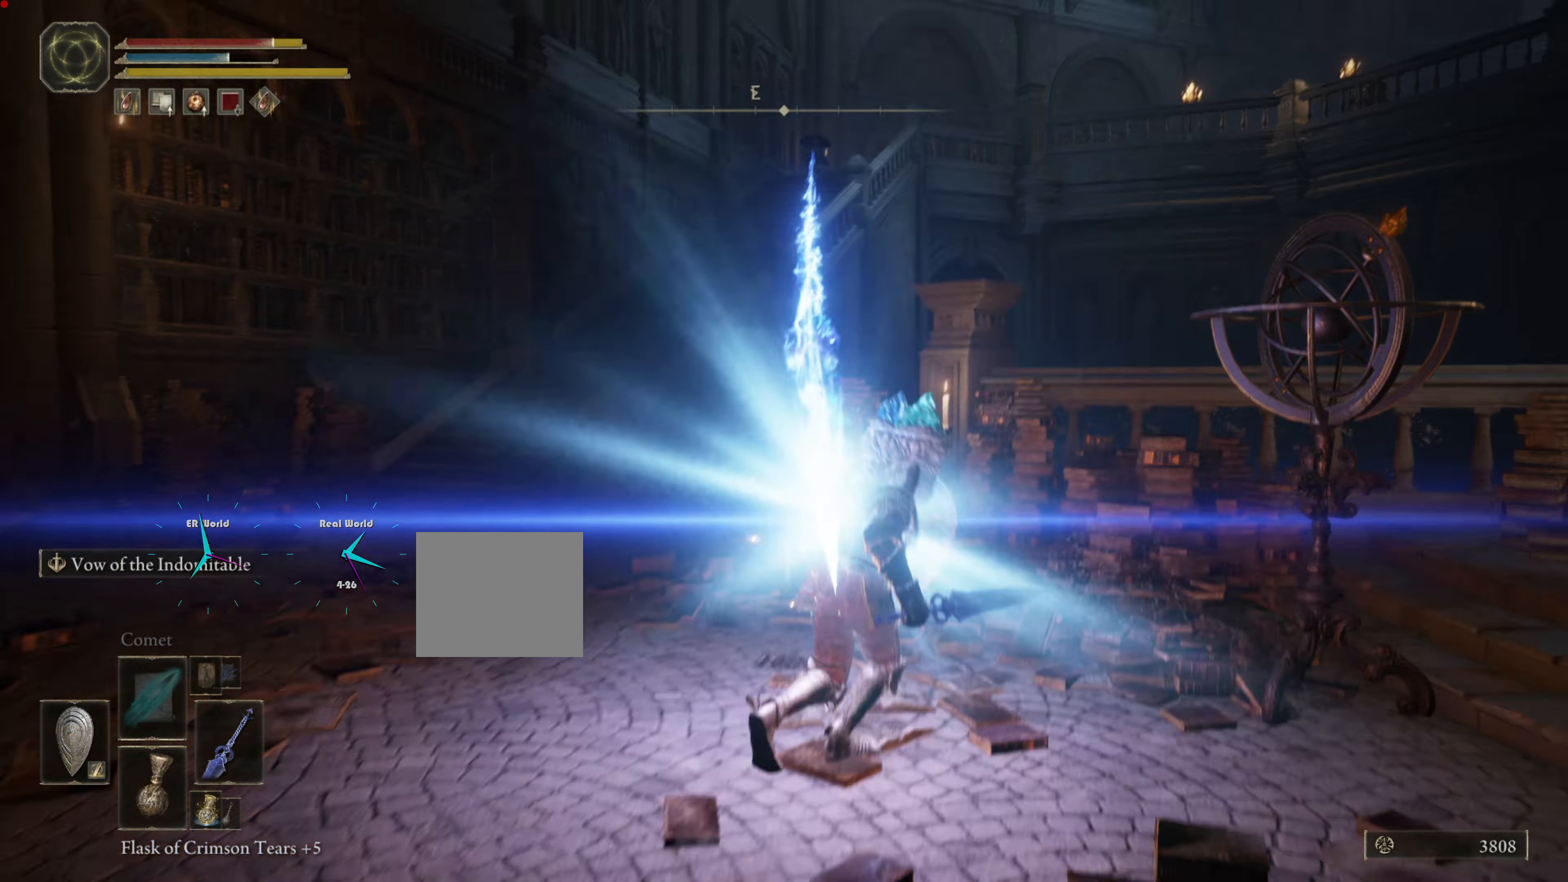
{"buttons": ["CIRCLE", "L1"], "left_stick": "up-right", "right_stick": "center"}
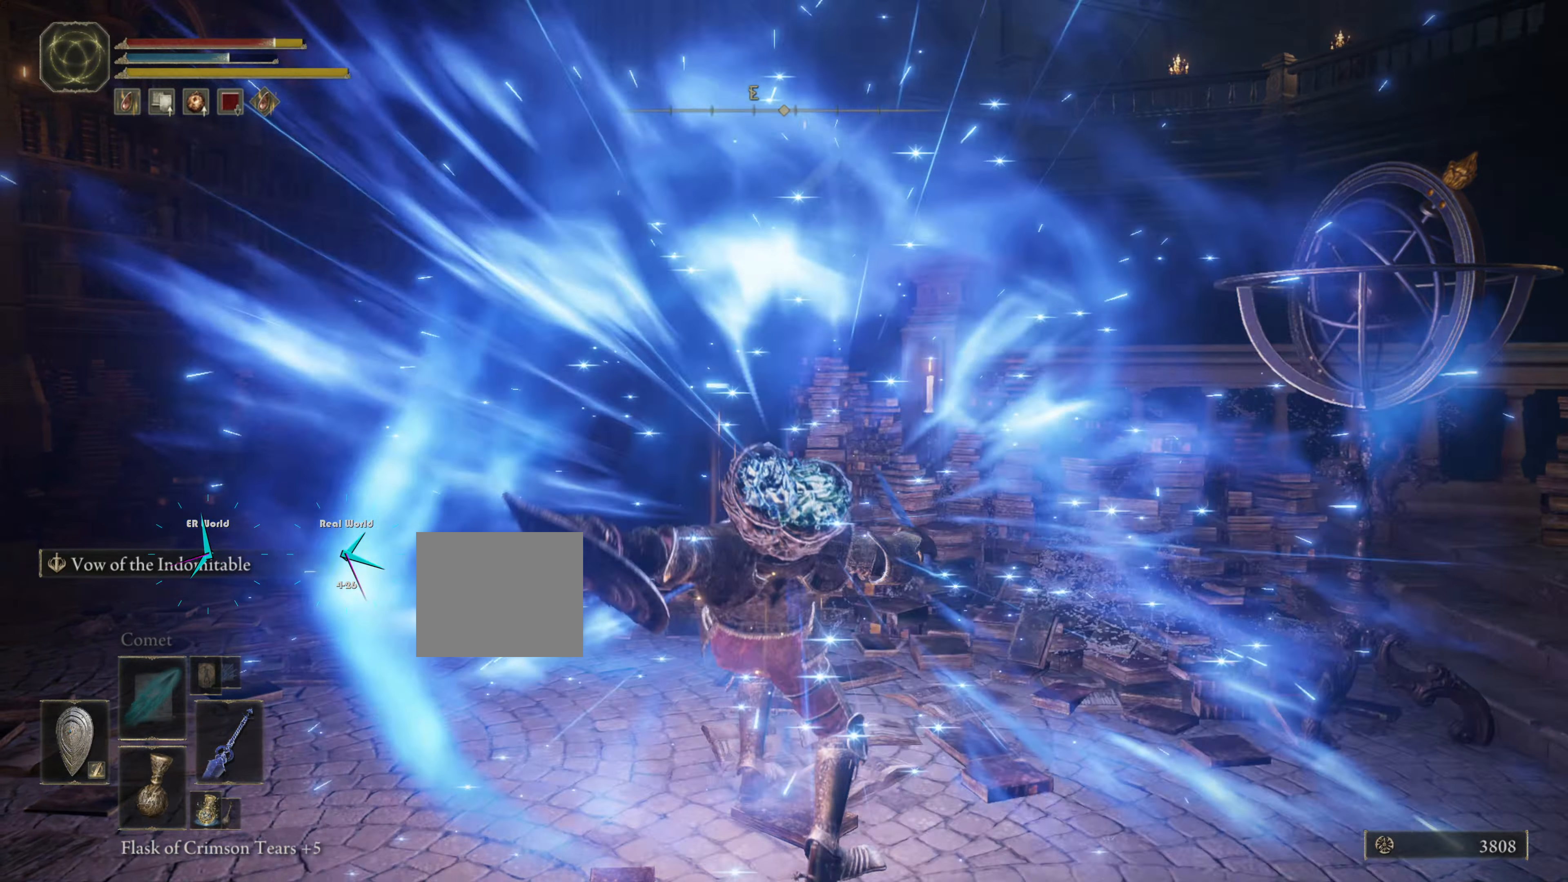
{"buttons": ["CIRCLE", "L1"], "left_stick": "up", "right_stick": "center", "events": [[34, "left_stick", "up"]]}
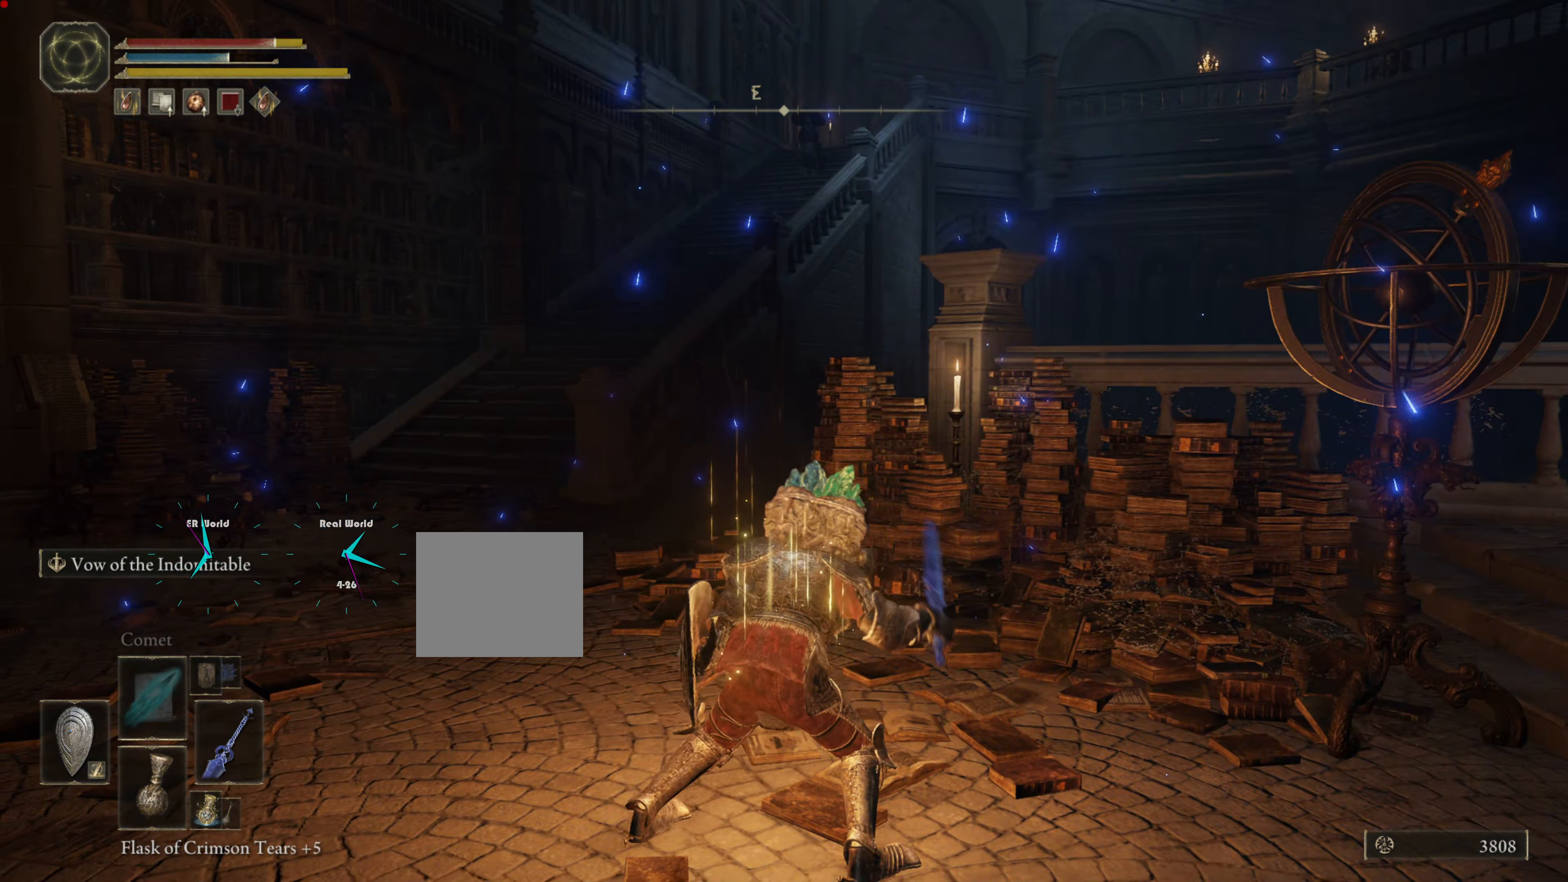
{"buttons": ["CIRCLE", "L1"], "left_stick": "up", "right_stick": "center", "events": []}
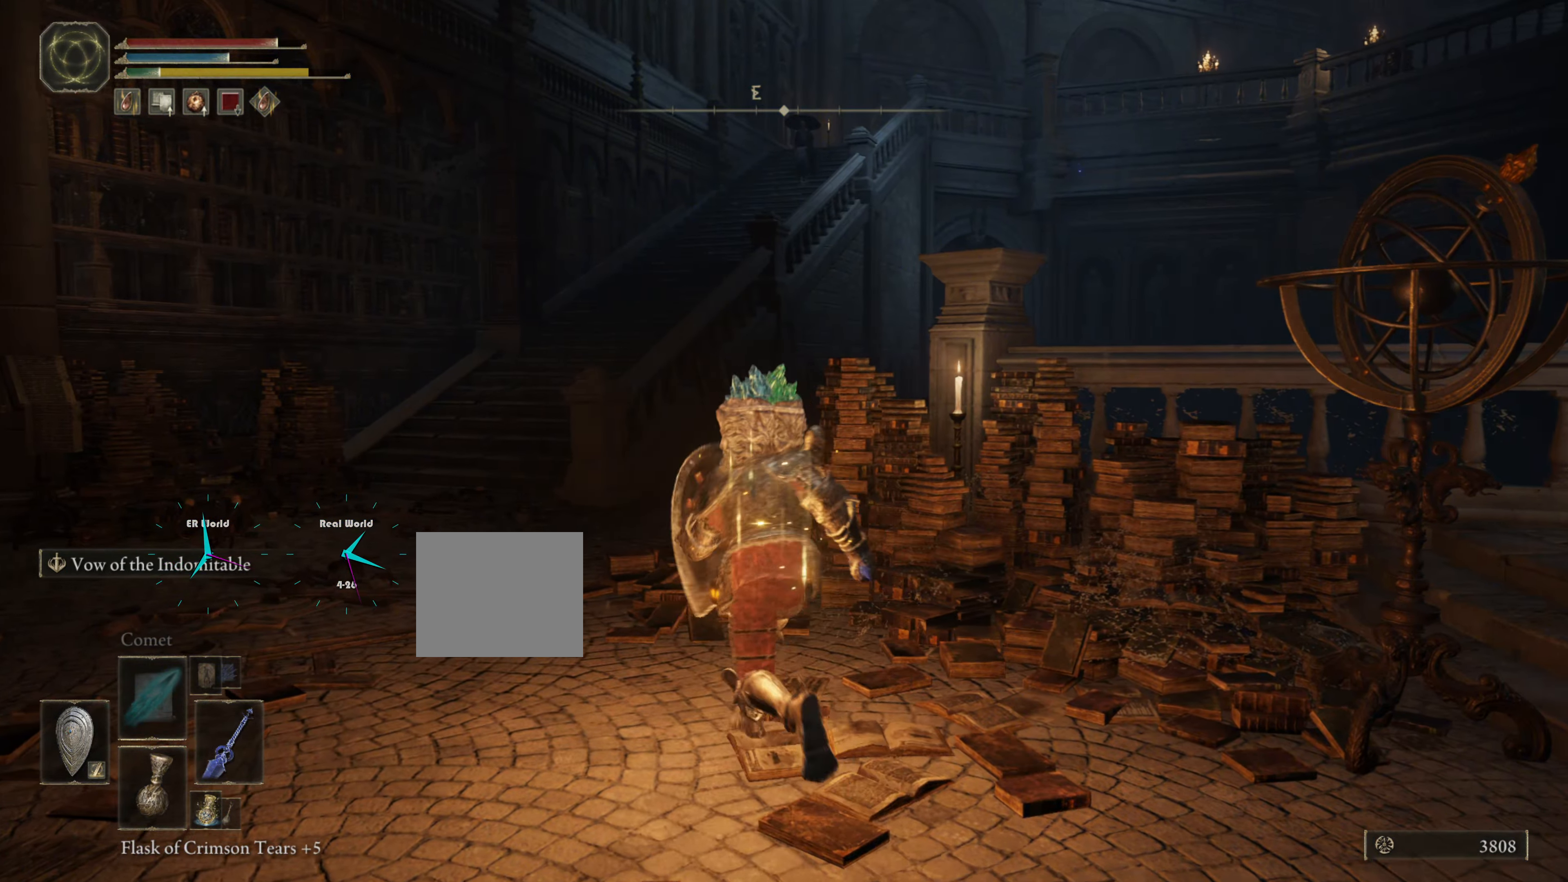
{"buttons": ["CIRCLE", "L1"], "left_stick": "up-left", "right_stick": "center", "events": [[284, "left_stick", "up-left"]]}
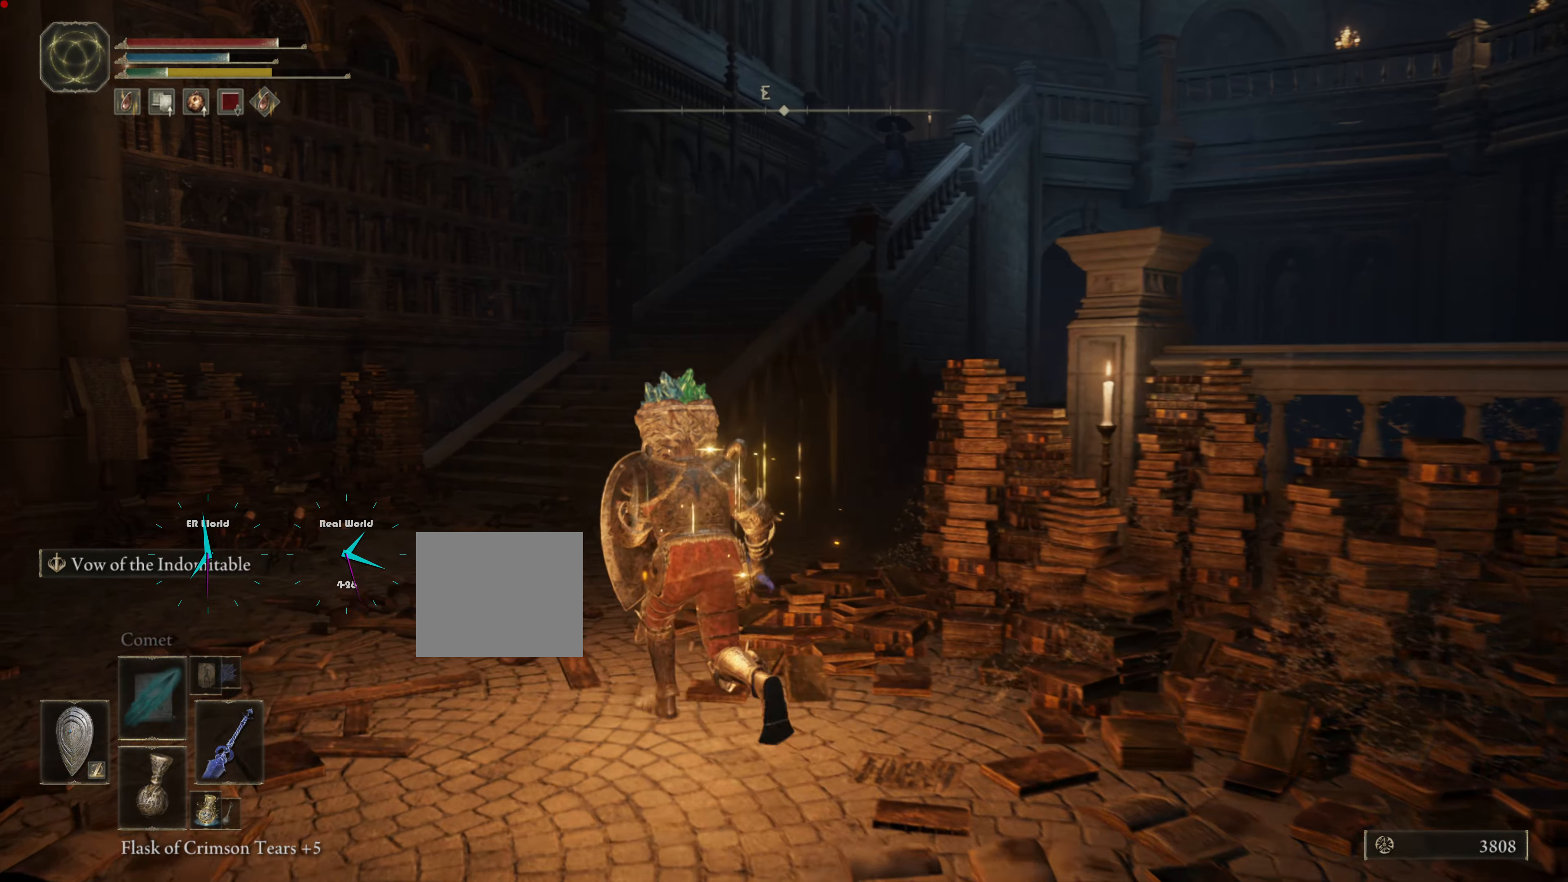
{"buttons": ["CIRCLE", "L1"], "left_stick": "up", "right_stick": "center", "events": [[200, "left_stick", "up"]]}
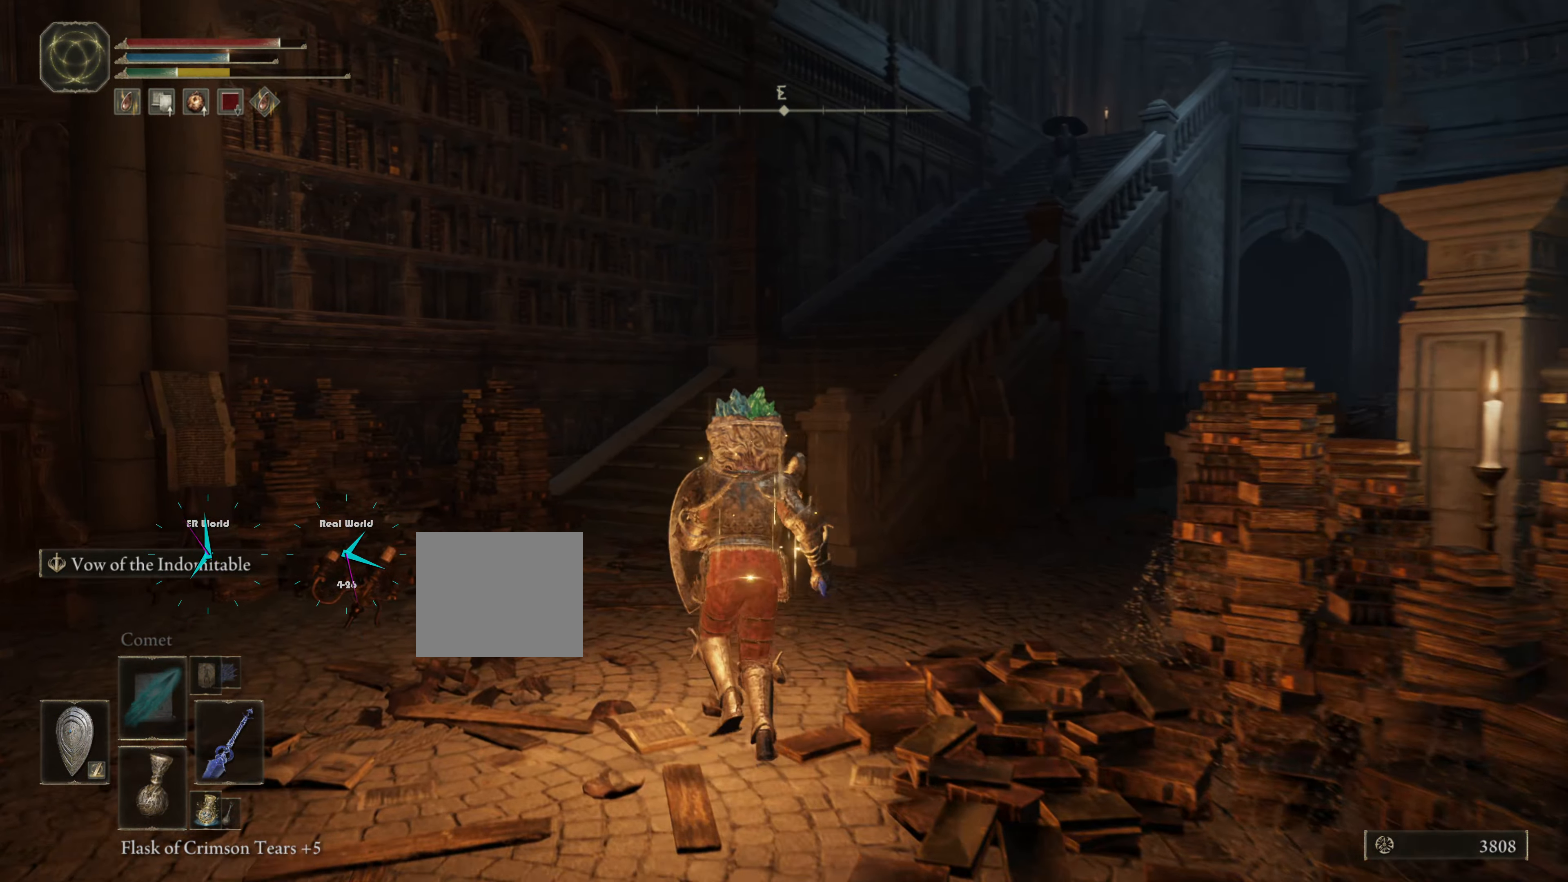
{"buttons": ["CIRCLE", "L1"], "left_stick": "up", "right_stick": "center", "events": []}
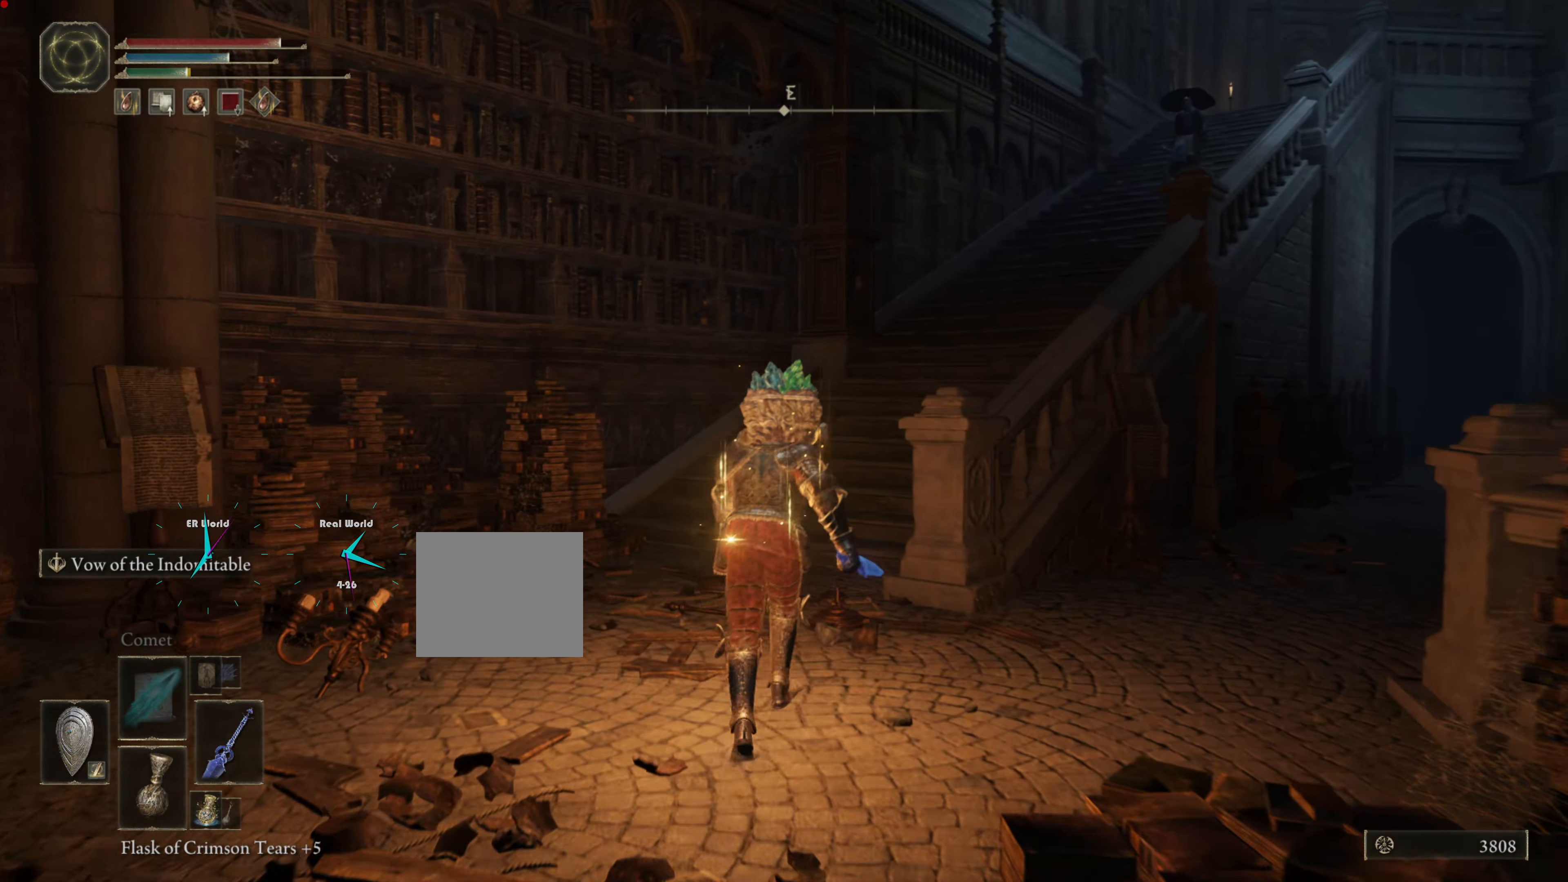
{"buttons": ["CIRCLE", "L1"], "left_stick": "up", "right_stick": "center", "events": []}
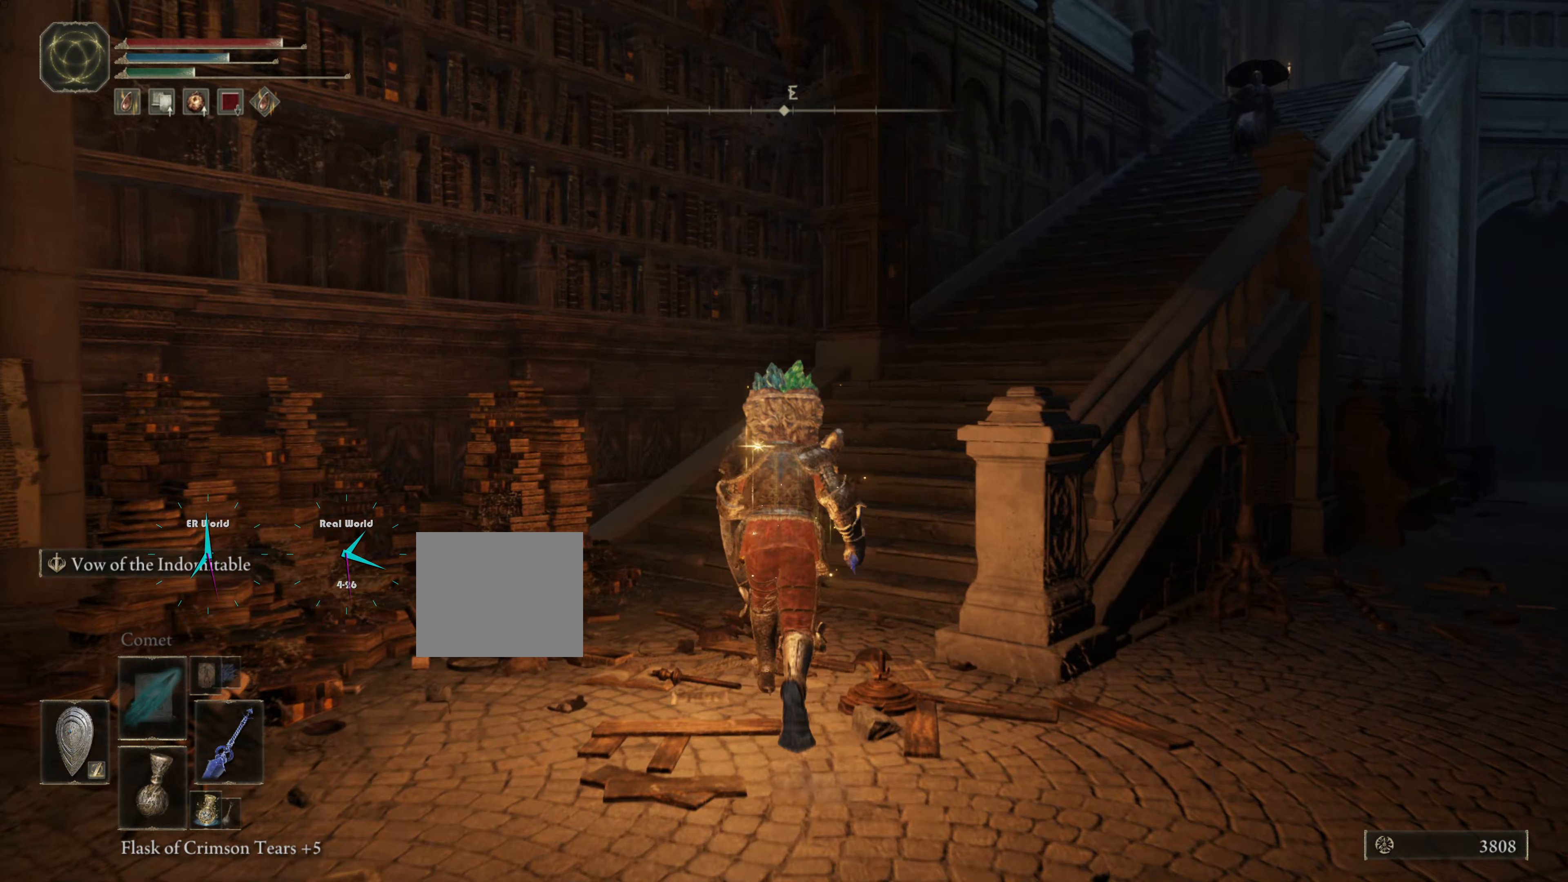
{"buttons": ["L1", "R3"], "left_stick": "up", "right_stick": "center", "events": [[200, "CIRCLE", "up"], [351, "R3", "down"]]}
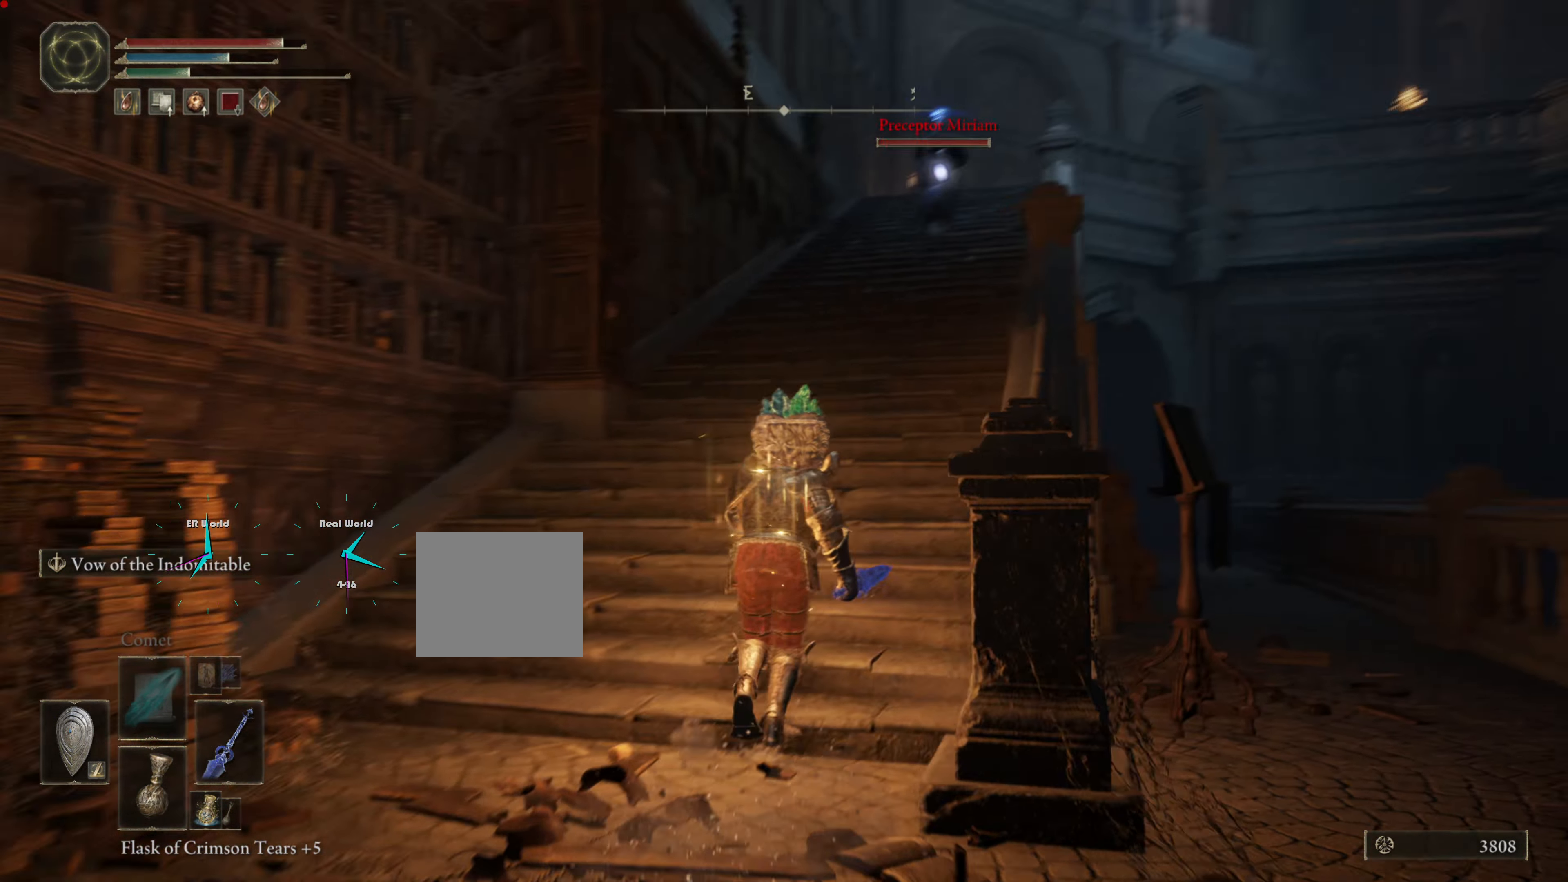
{"buttons": ["CIRCLE", "L1"], "left_stick": "up", "right_stick": "center", "events": [[33, "R3", "up"], [250, "CIRCLE", "down"]]}
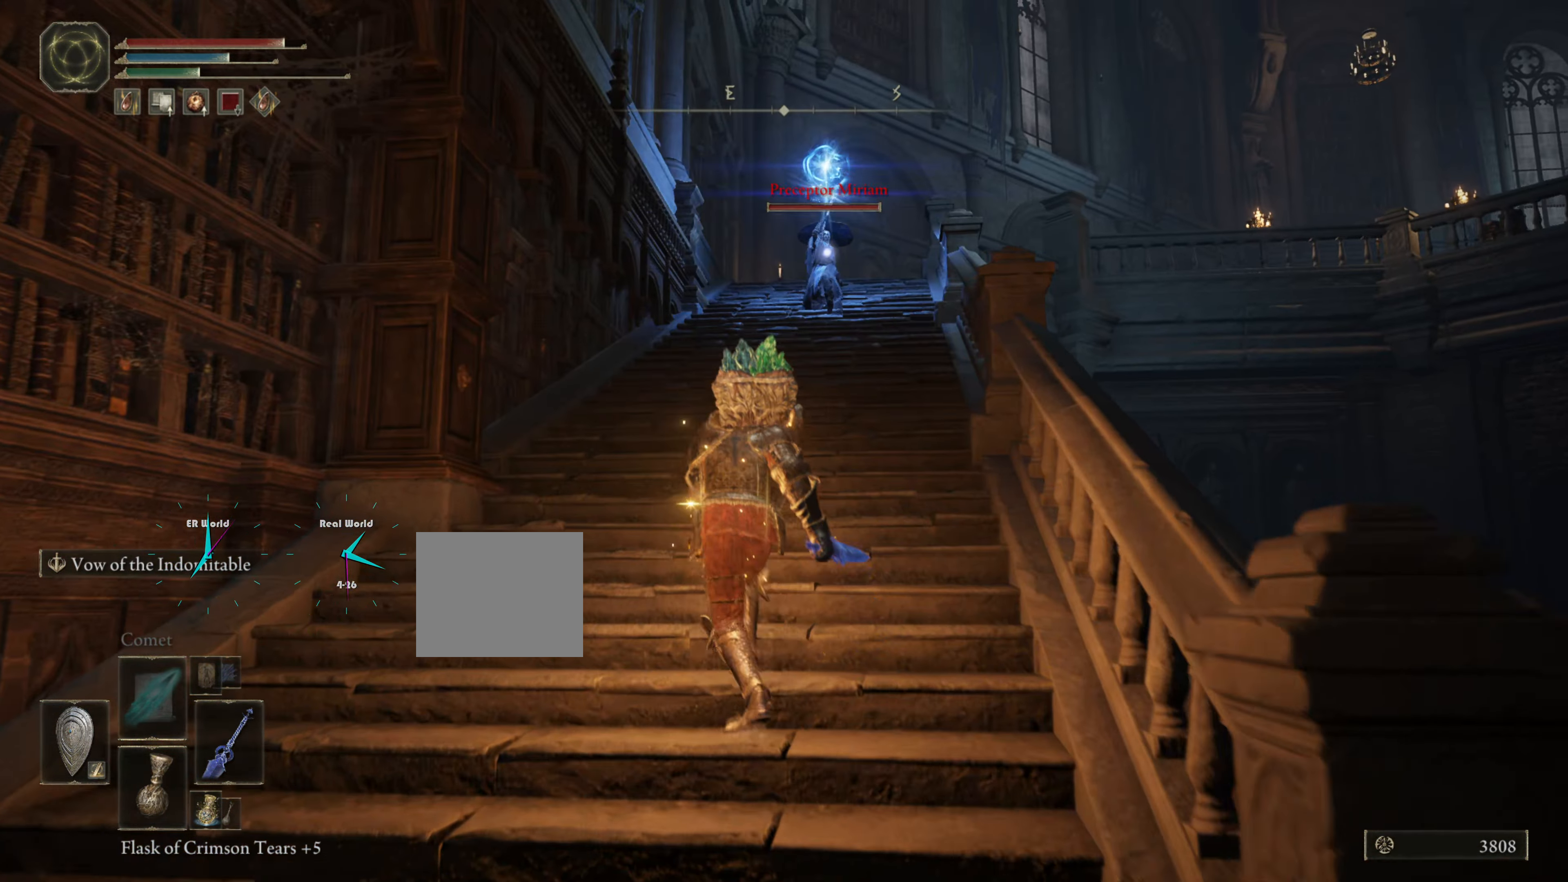
{"buttons": ["CIRCLE", "L1"], "left_stick": "up", "right_stick": "center", "events": []}
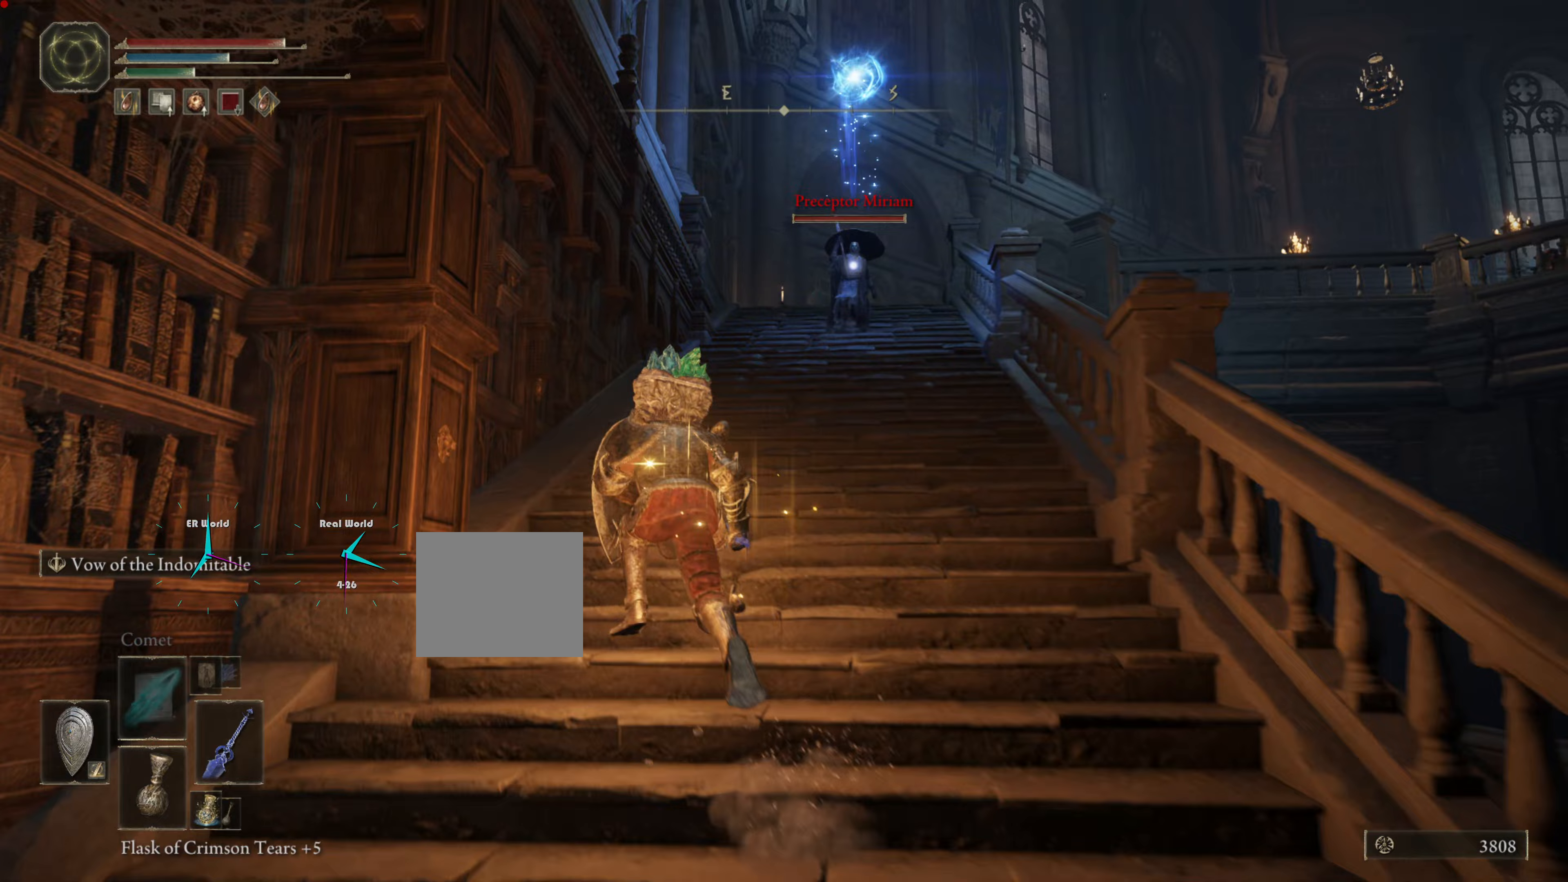
{"buttons": ["CIRCLE", "L1"], "left_stick": "up", "right_stick": "center", "events": []}
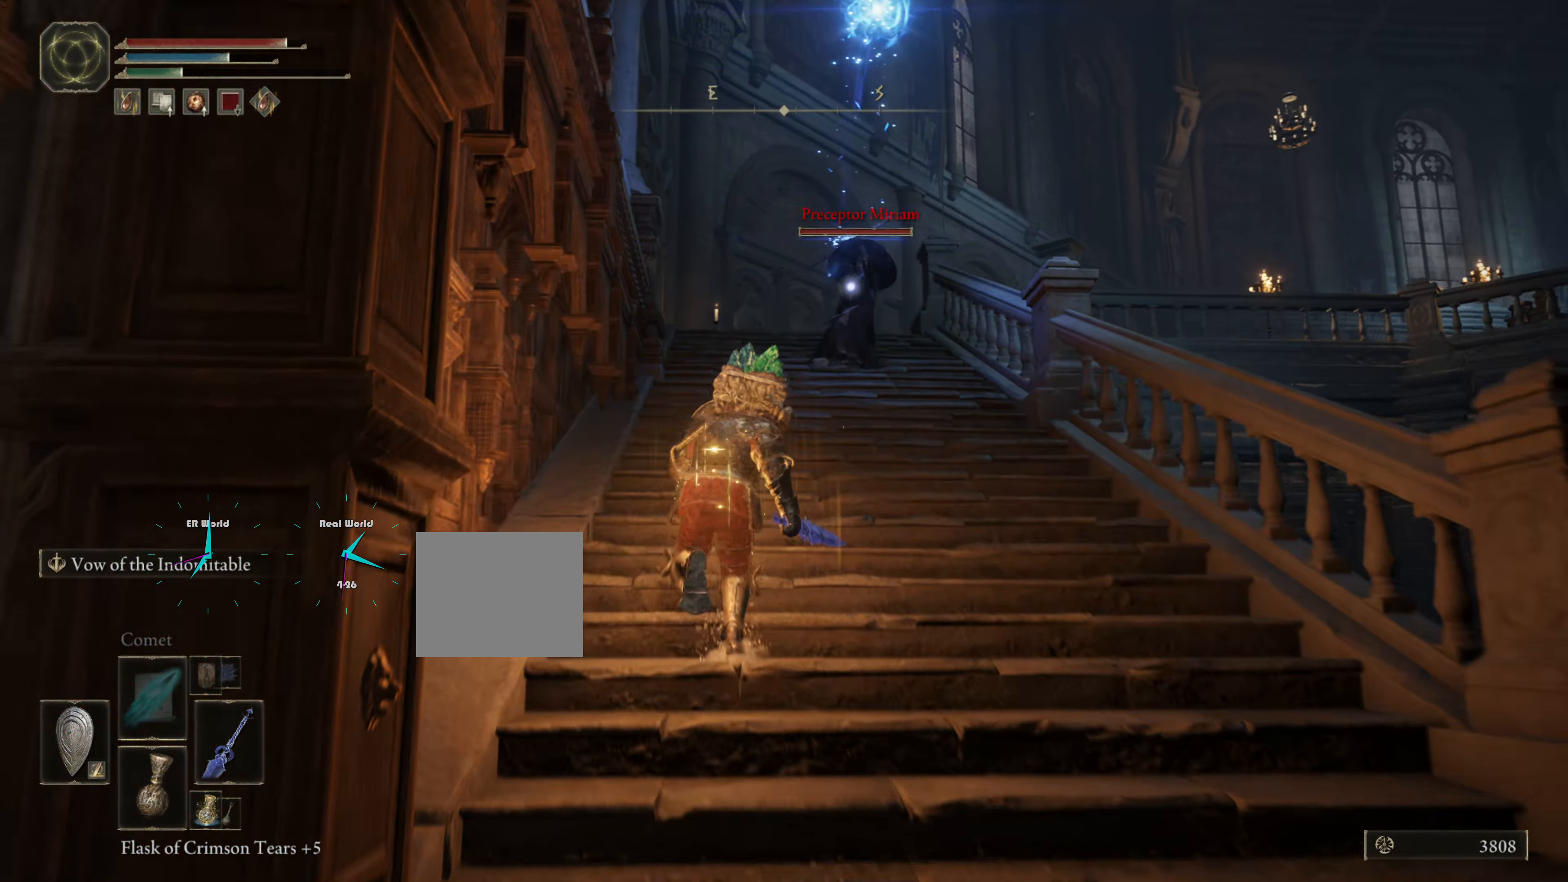
{"buttons": ["CIRCLE", "L1"], "left_stick": "up", "right_stick": "center", "events": []}
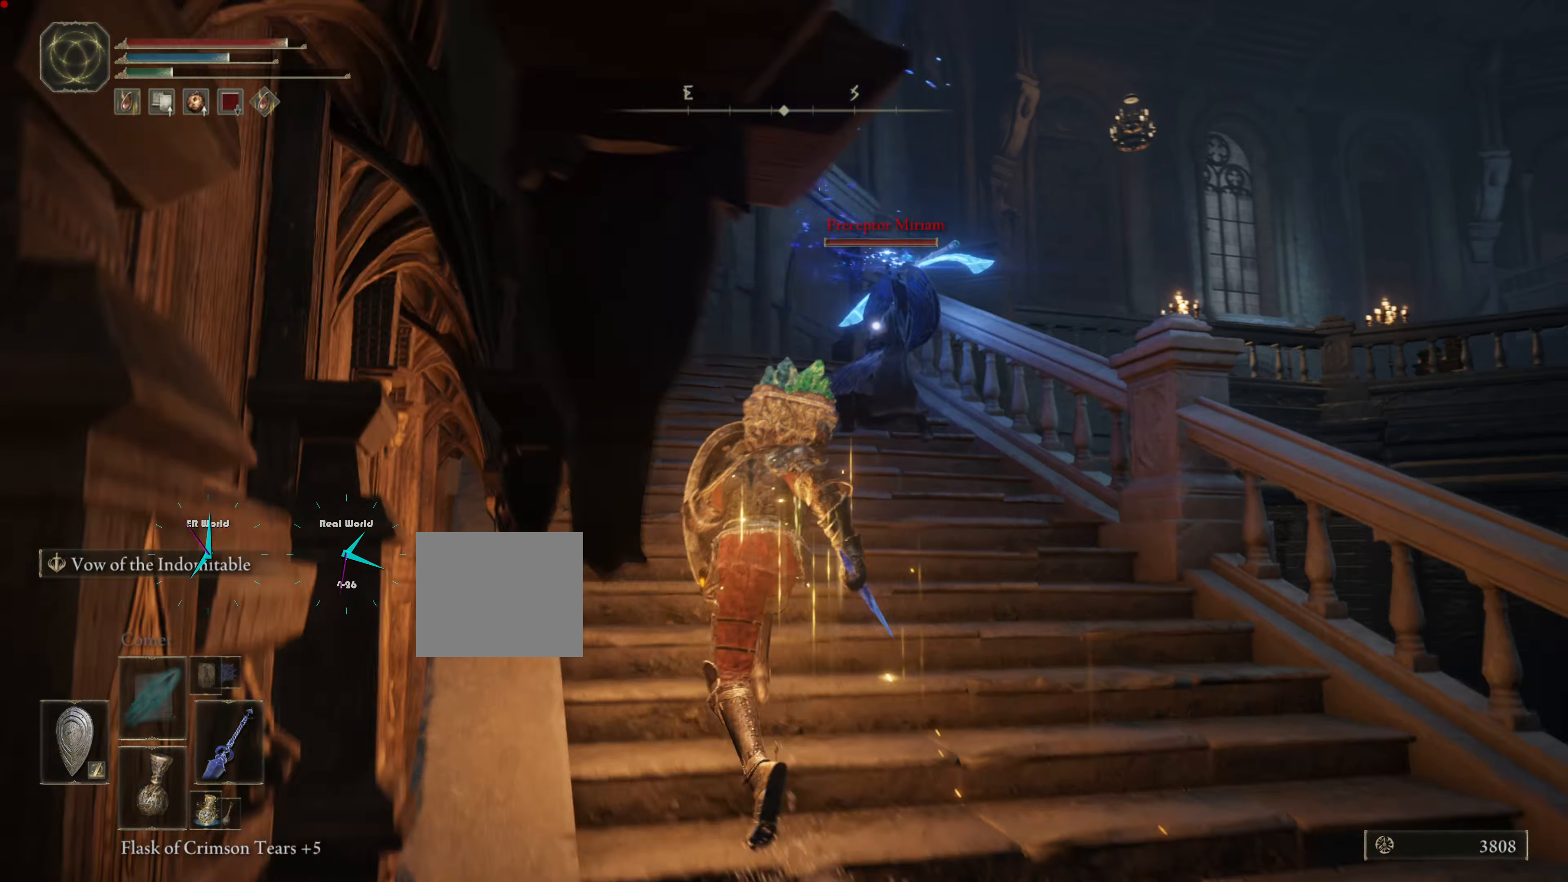
{"buttons": ["CIRCLE", "L1"], "left_stick": "up", "right_stick": "center", "events": []}